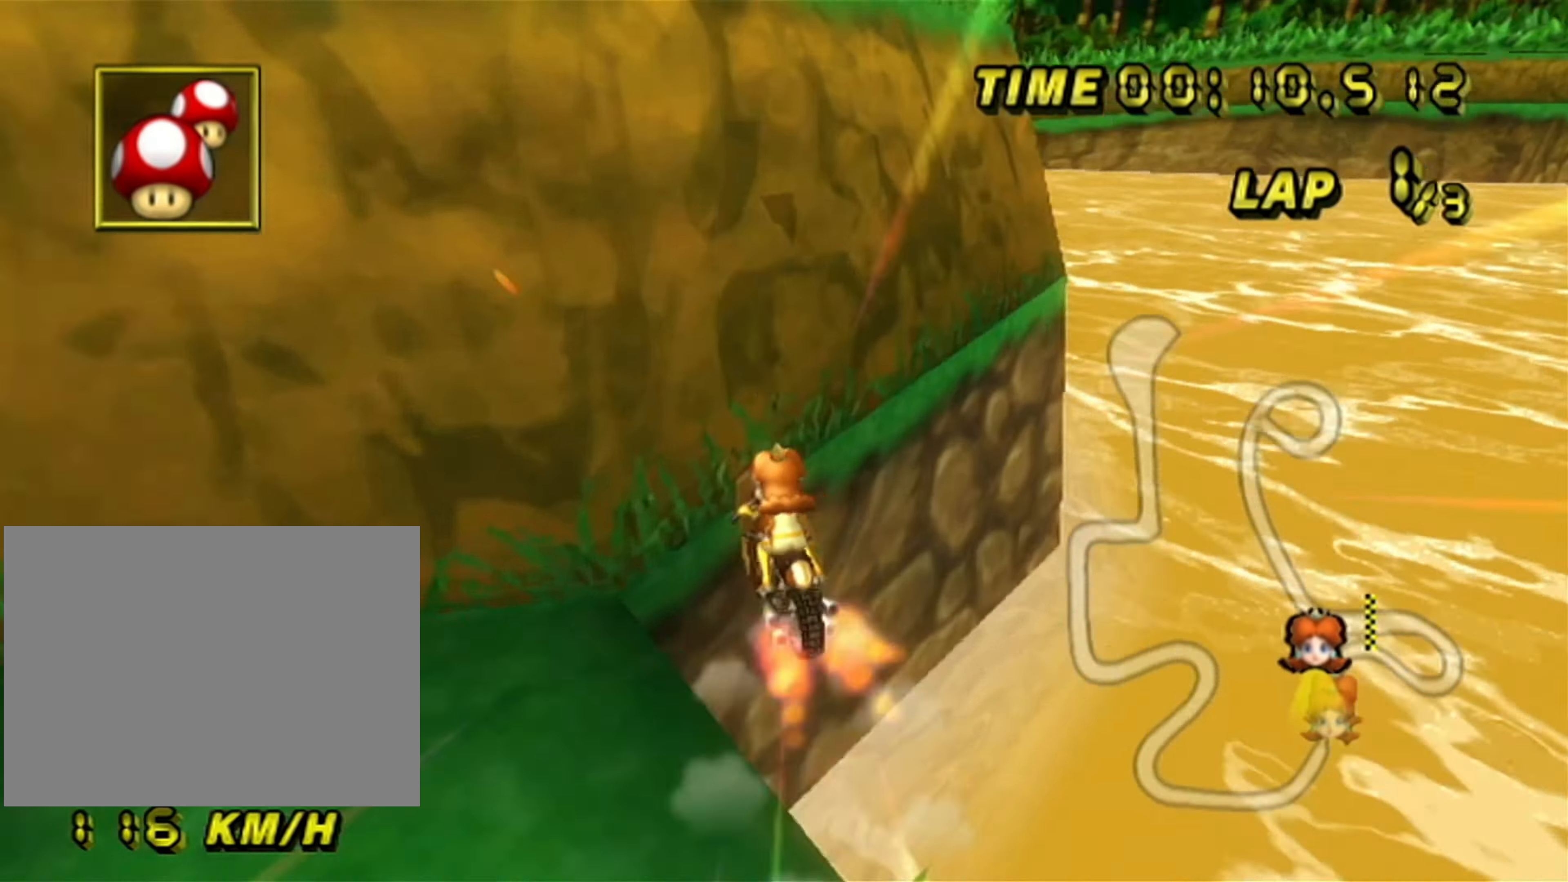
Gameplay with a controller (Nintendo layout); each line is a JSON object with the inputs held at the frame after it. "events" lists button and stick changes between this image and that frame as [ms after this image, input, new state], when the widget could be followed in between. Not read: B L3 R3 X Y Z.
{"buttons": ["A"], "left_stick": "down", "events": [[100, "left_stick", "down-left"], [433, "left_stick", "down"]]}
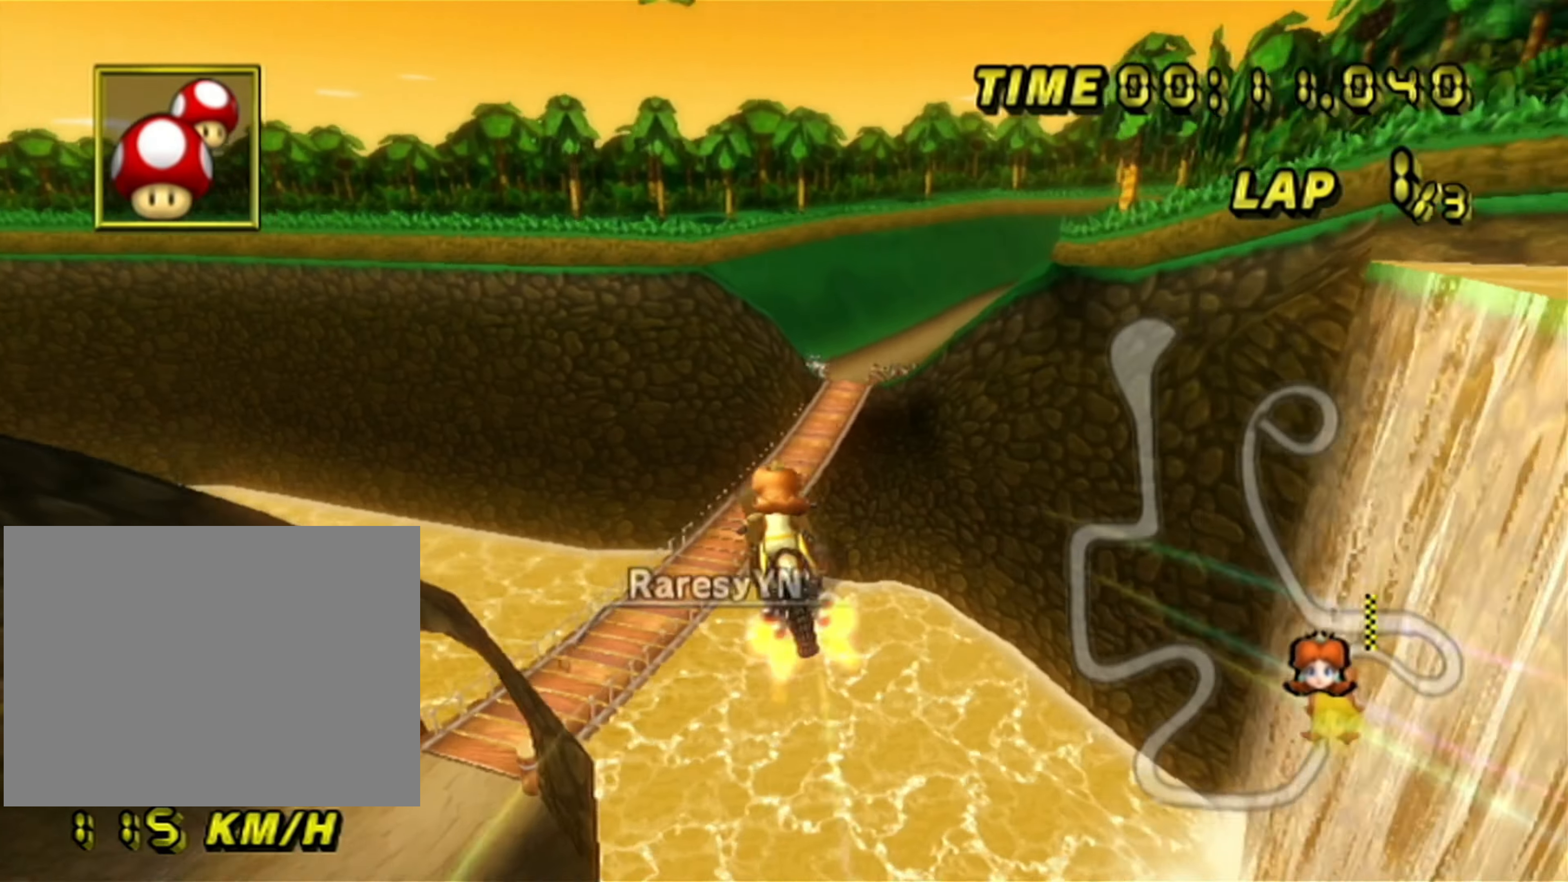
{"buttons": ["A"], "left_stick": "up", "events": [[133, "left_stick", "center"], [183, "left_stick", "up-left"], [233, "left_stick", "center"], [333, "left_stick", "up"]]}
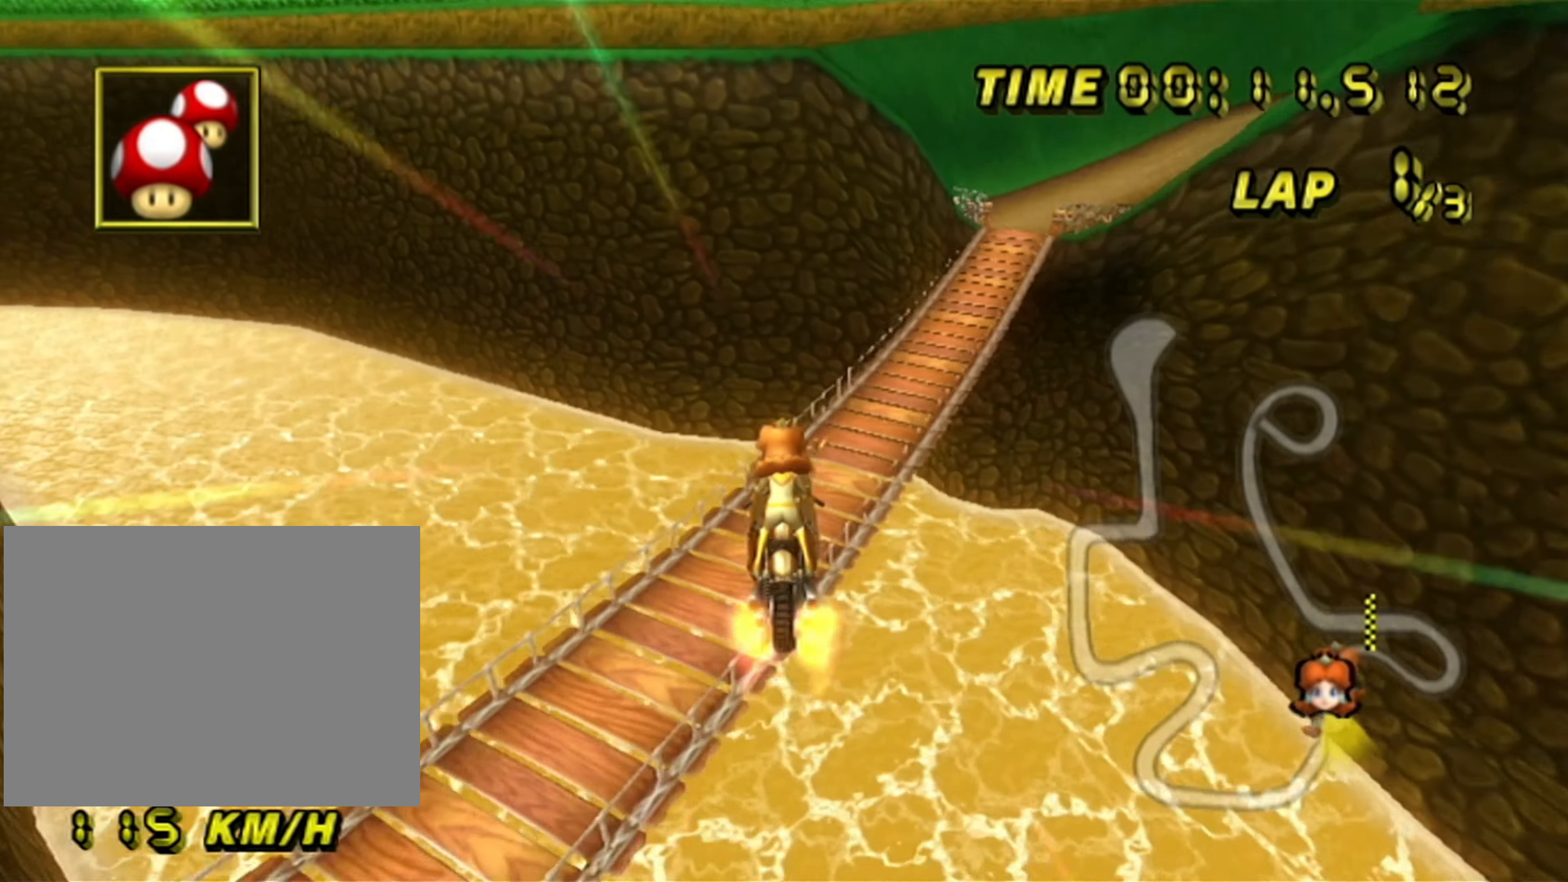
{"buttons": ["A"], "left_stick": "up", "events": []}
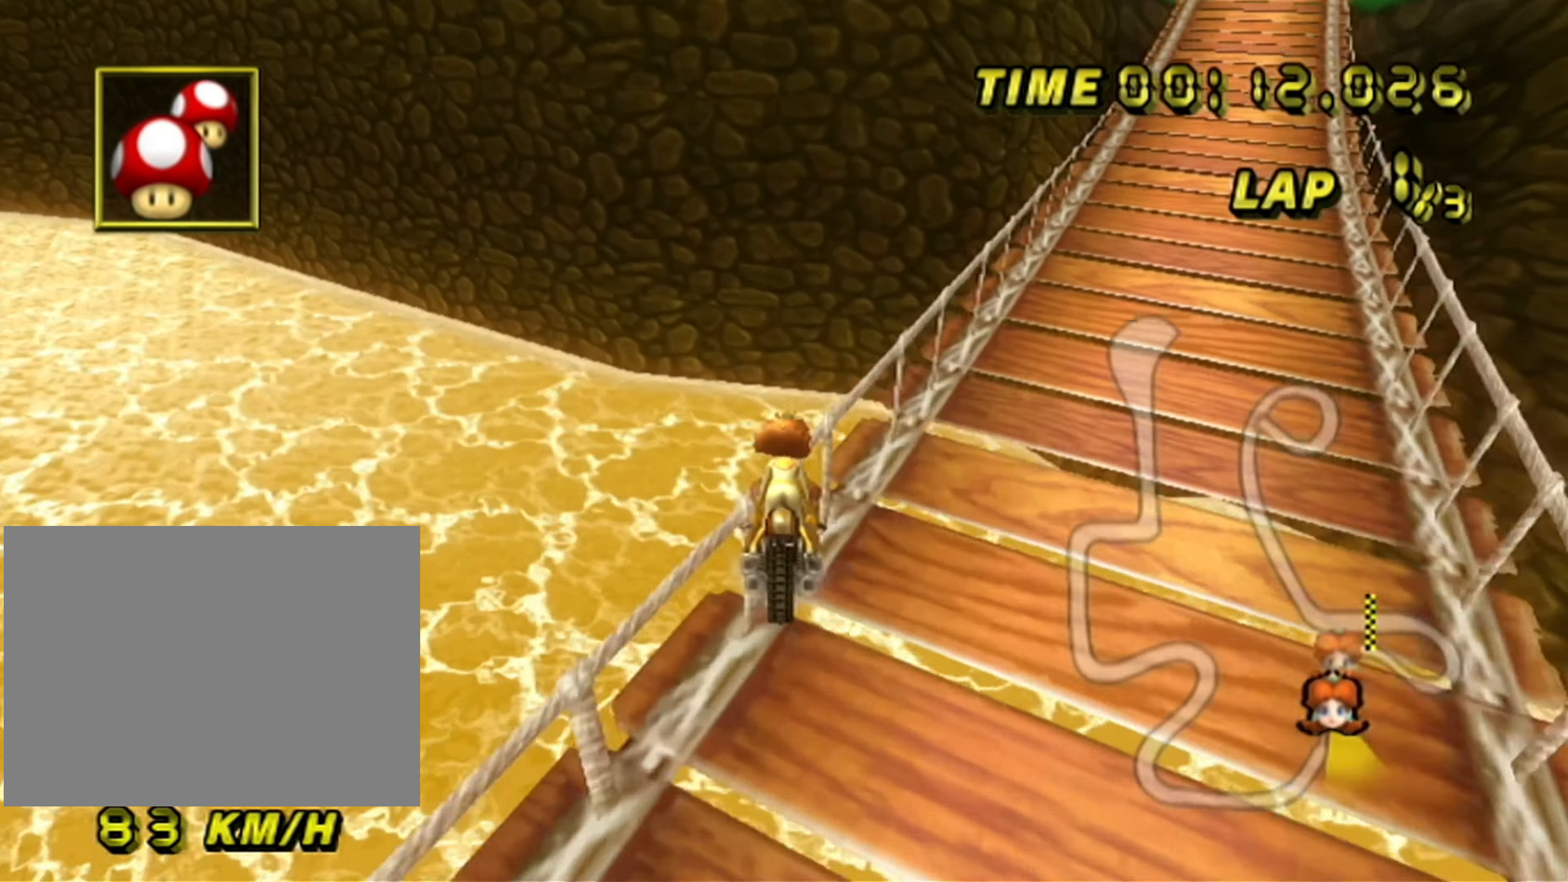
{"buttons": ["A", "R1", "DPAD_LEFT"], "left_stick": "down-left"}
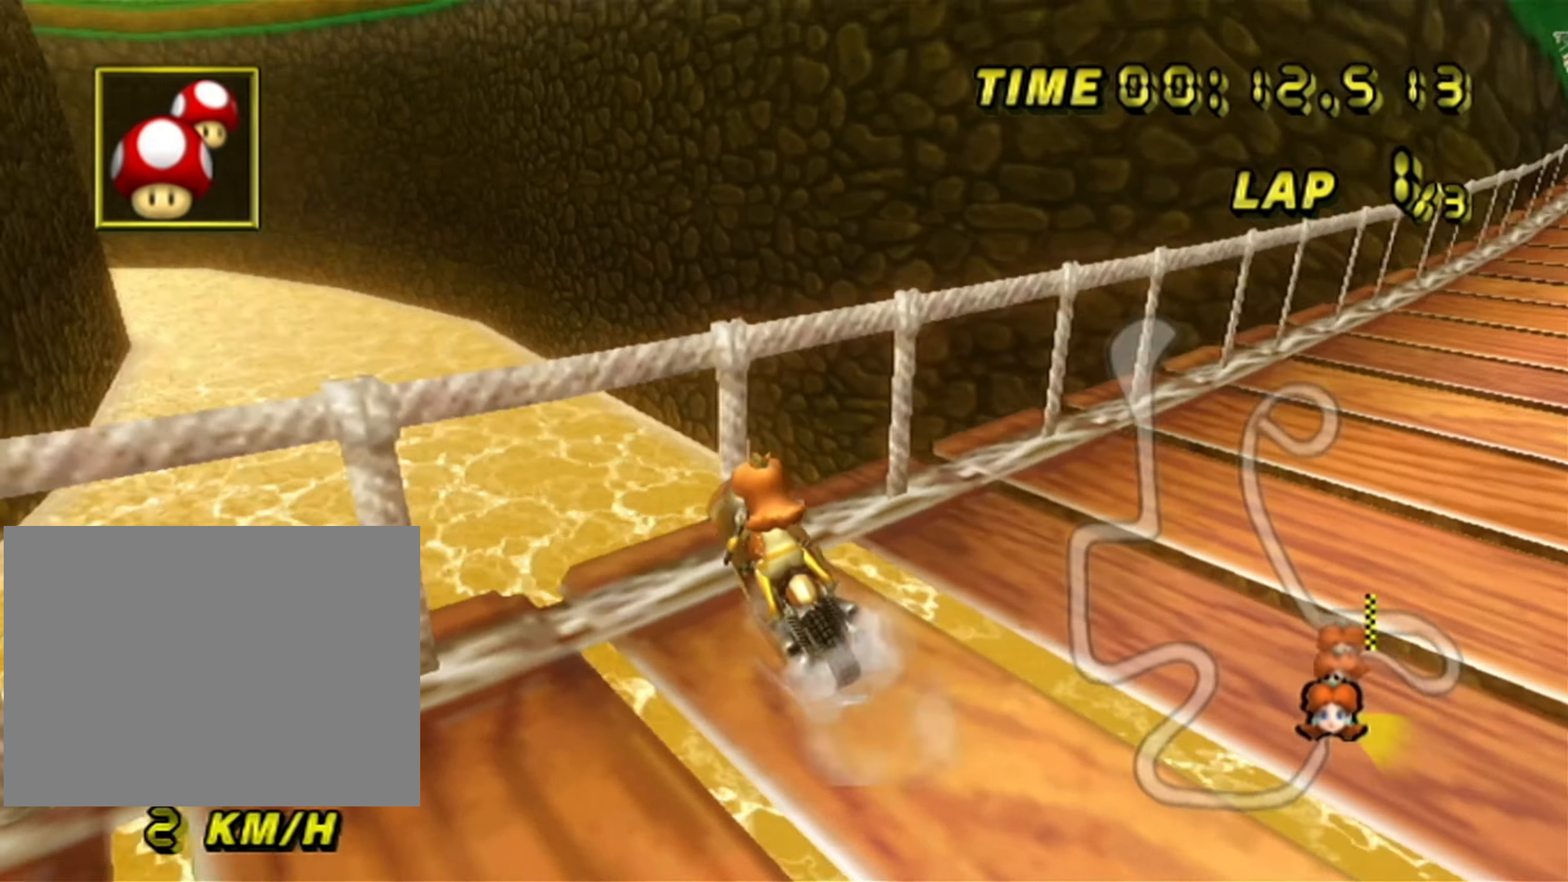
{"buttons": ["A", "R1"], "left_stick": "left"}
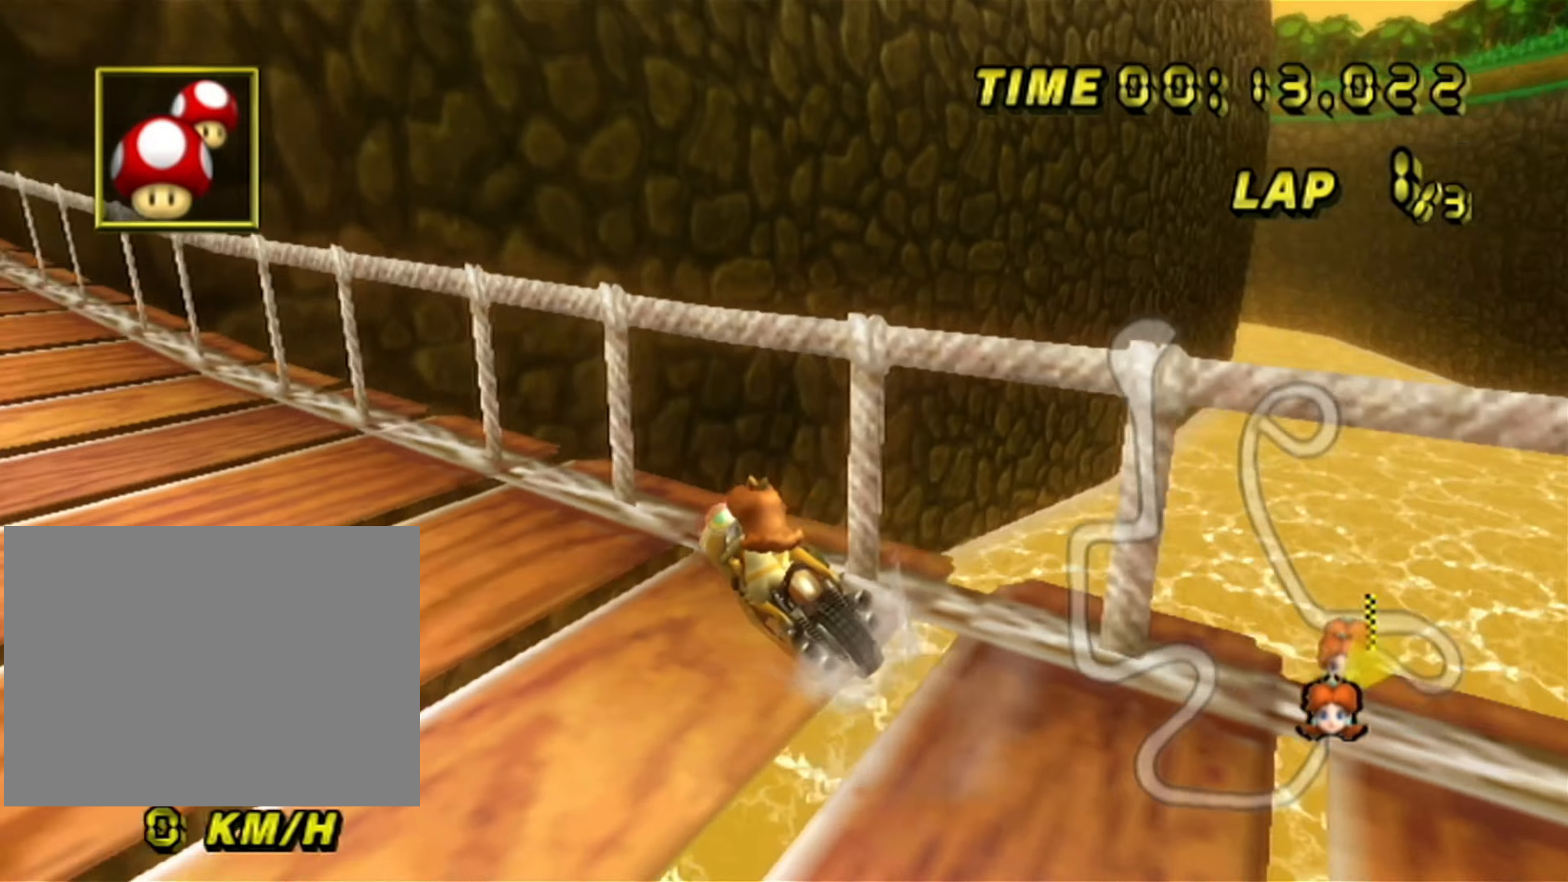
{"buttons": ["A", "R1"], "left_stick": "center", "events": [[184, "left_stick", "center"]]}
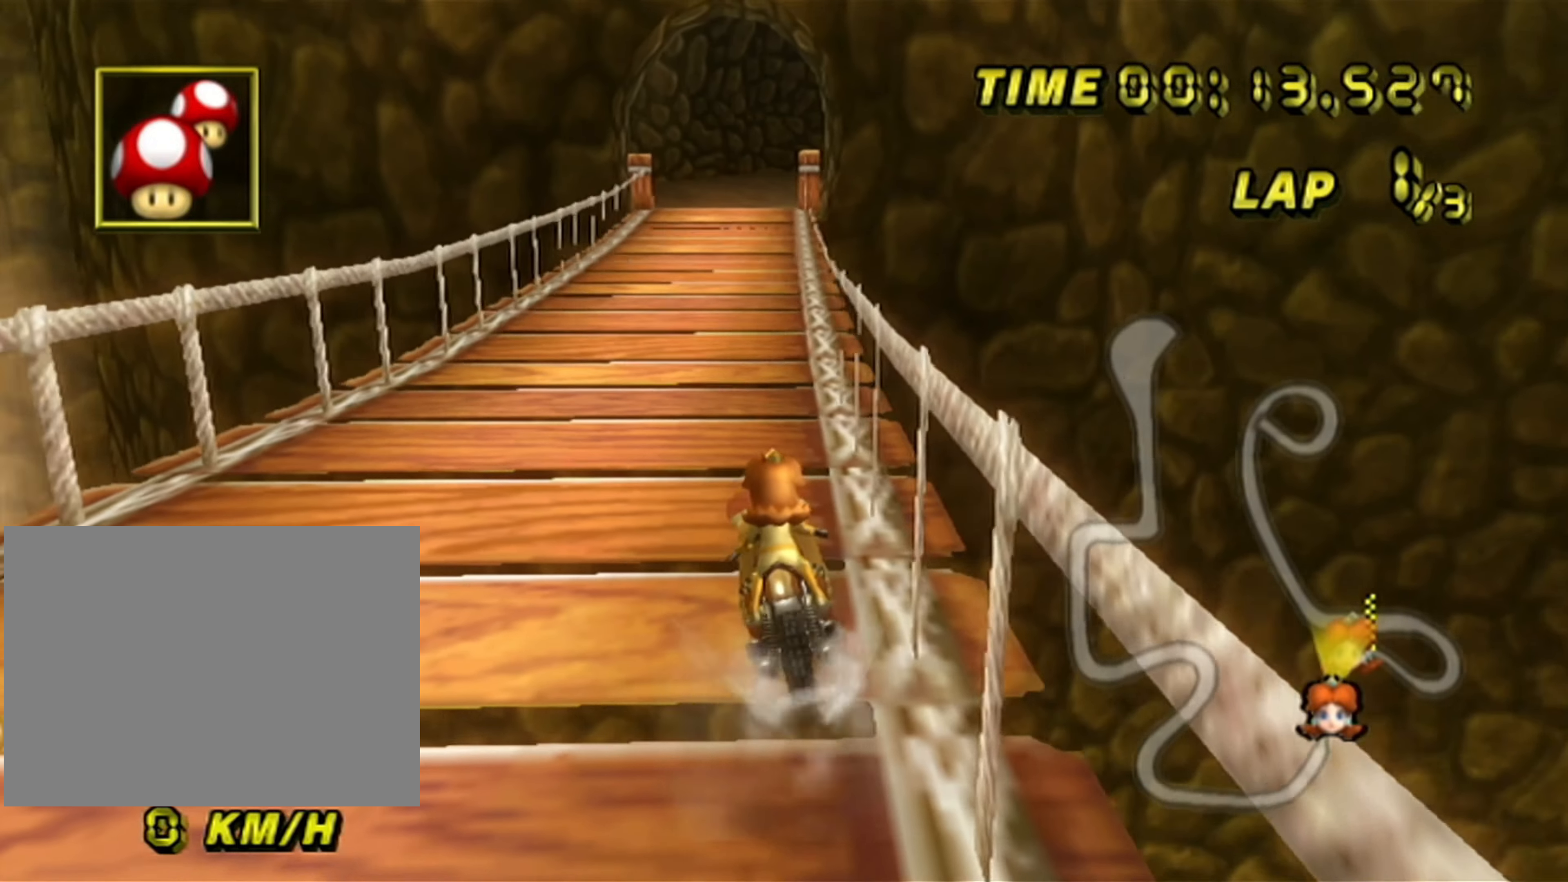
{"buttons": ["A"], "left_stick": "center", "events": [[284, "R1", "up"]]}
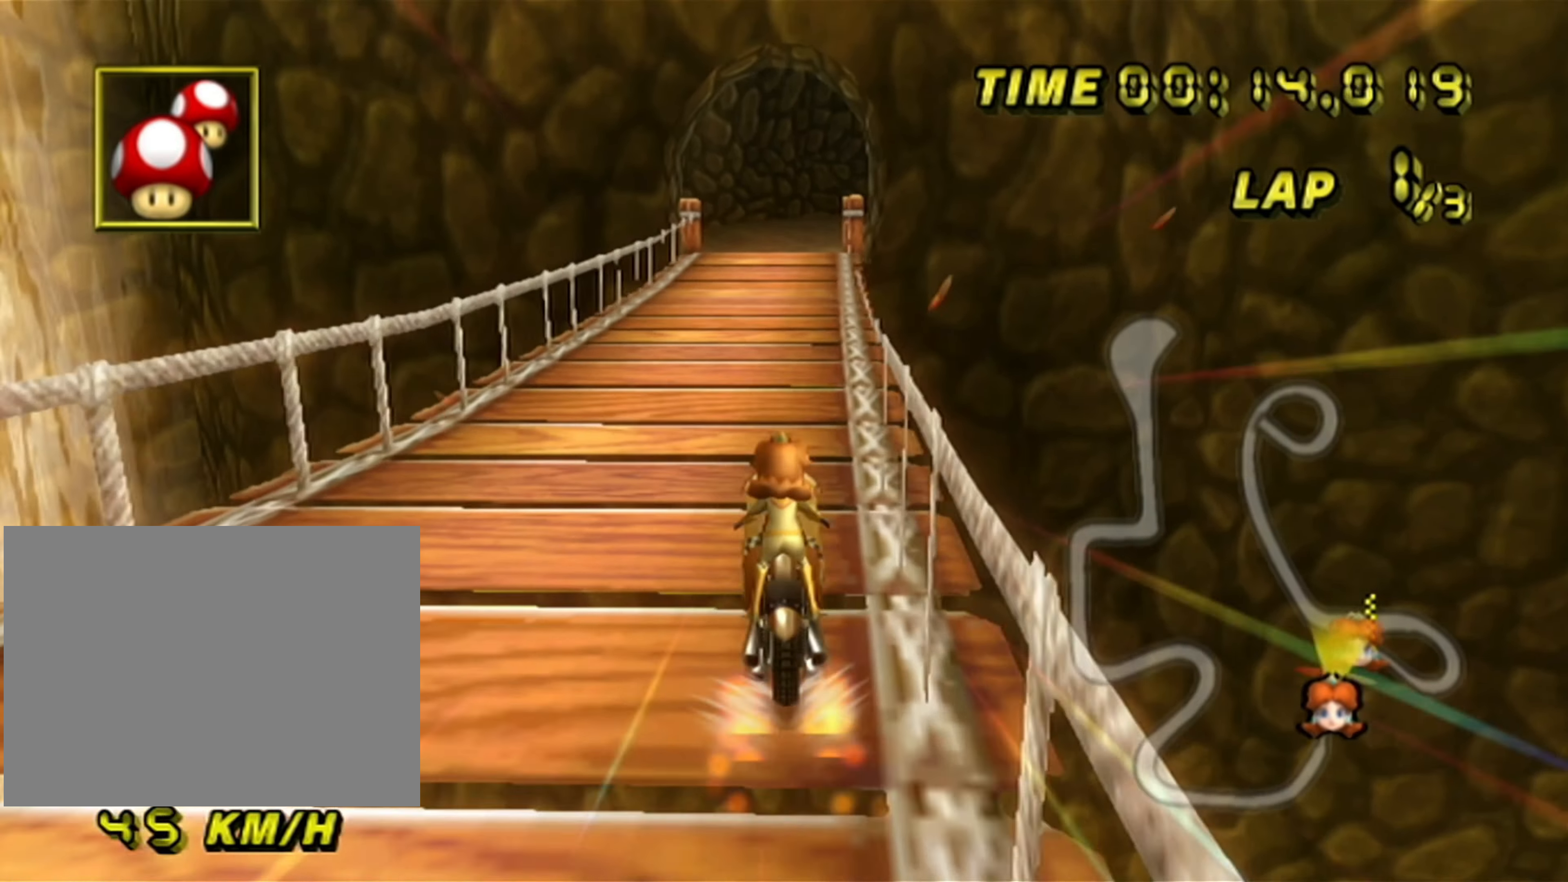
{"buttons": ["A", "DPAD_LEFT"], "left_stick": "center"}
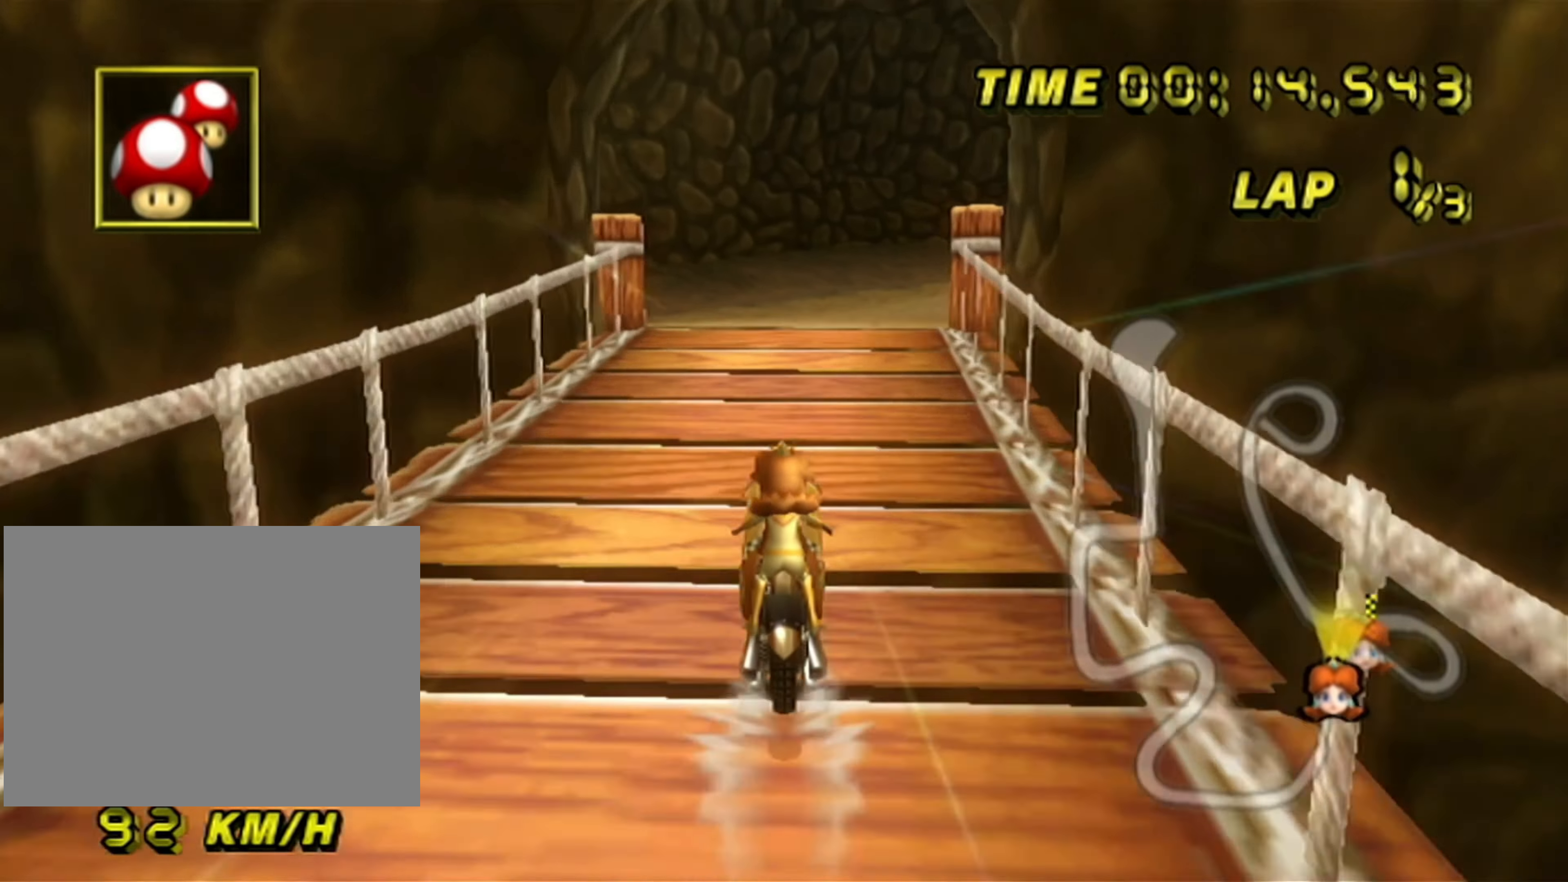
{"buttons": ["A", "R1"], "left_stick": "center"}
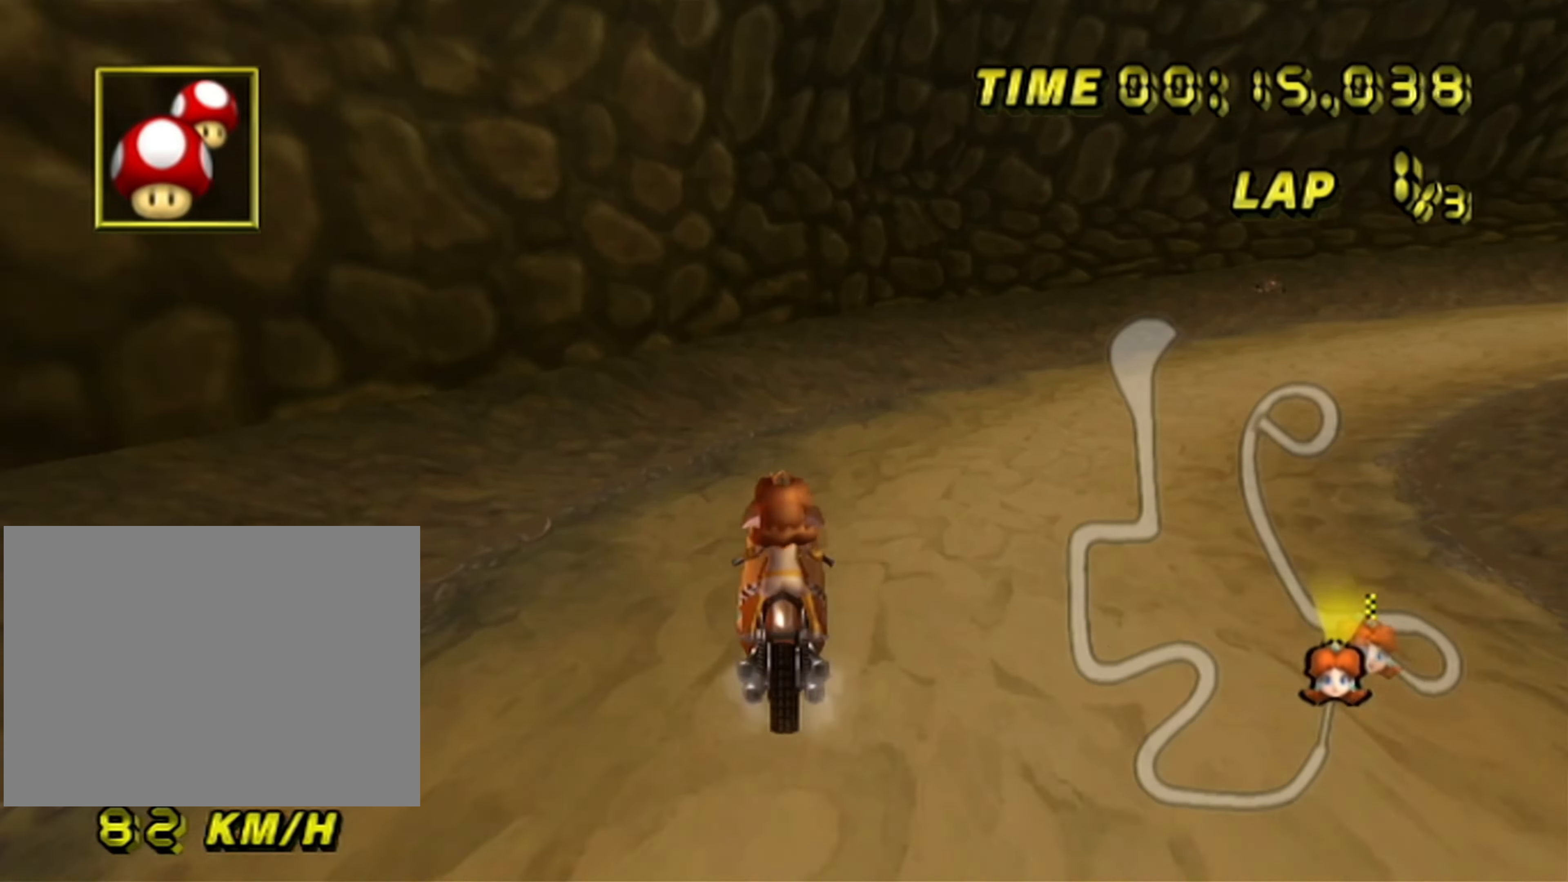
{"buttons": ["A", "R1"], "left_stick": "up-right", "events": [[134, "left_stick", "up-right"]]}
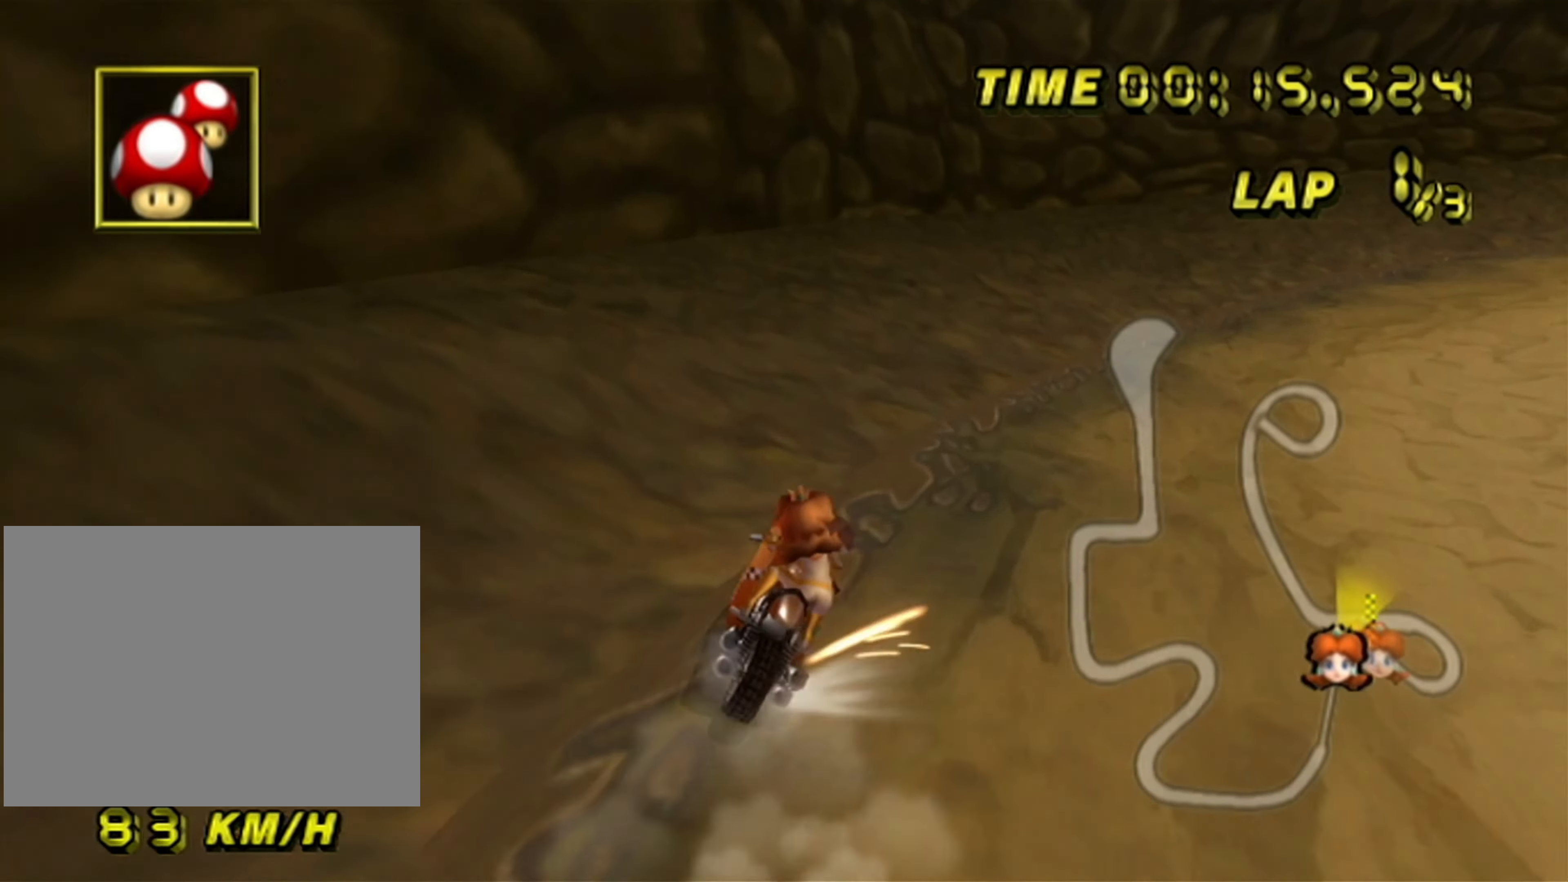
{"buttons": ["A"], "left_stick": "center", "events": [[167, "R1", "up"], [217, "left_stick", "center"]]}
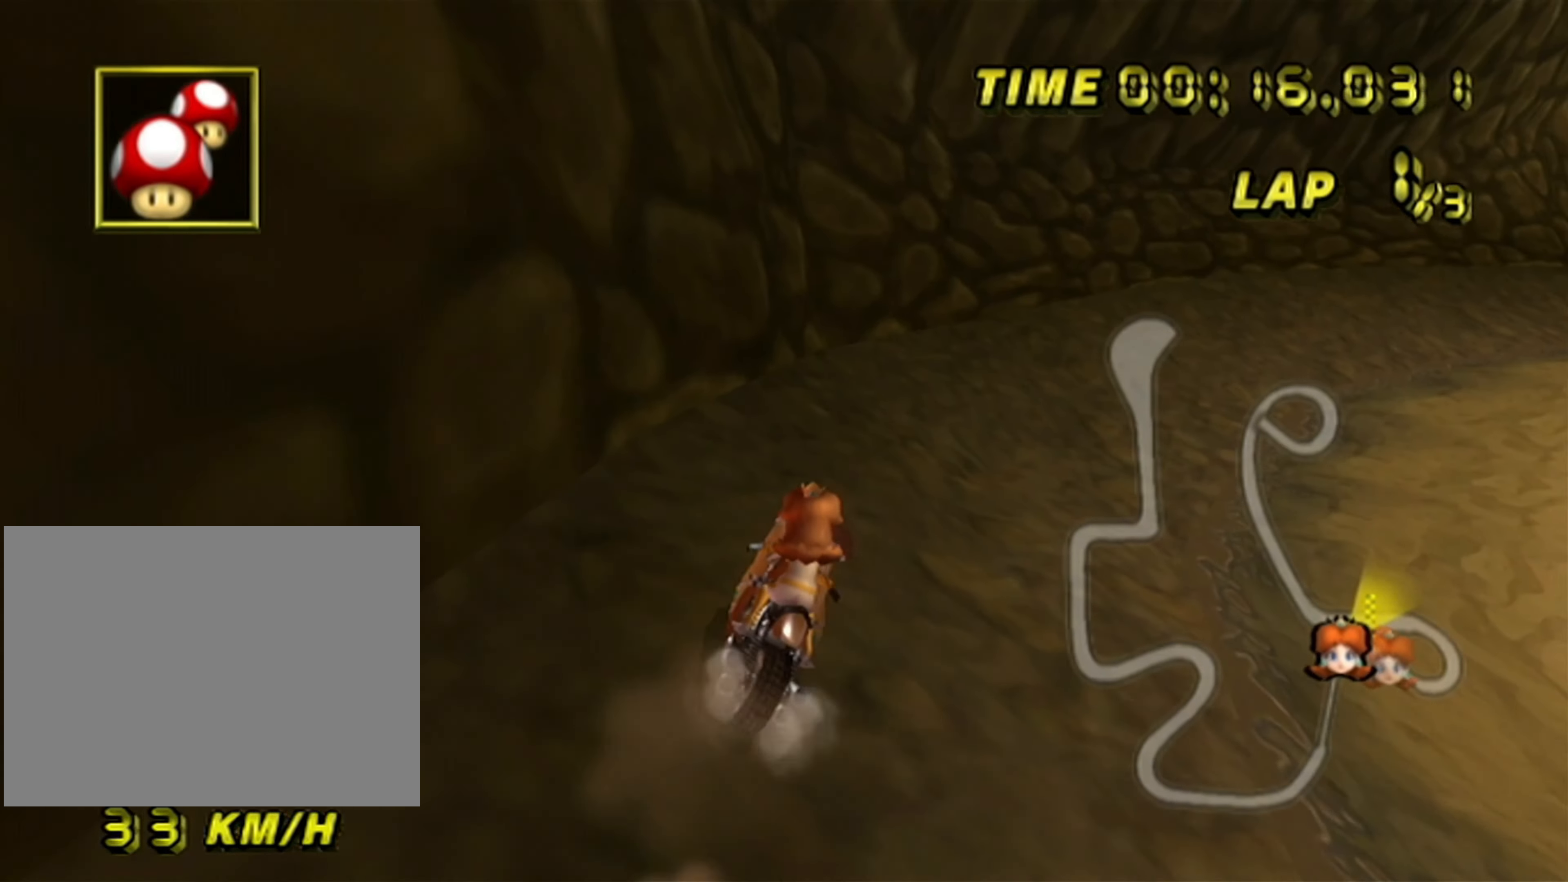
{"buttons": ["A"], "left_stick": "right", "events": [[34, "left_stick", "up-right"], [384, "left_stick", "right"]]}
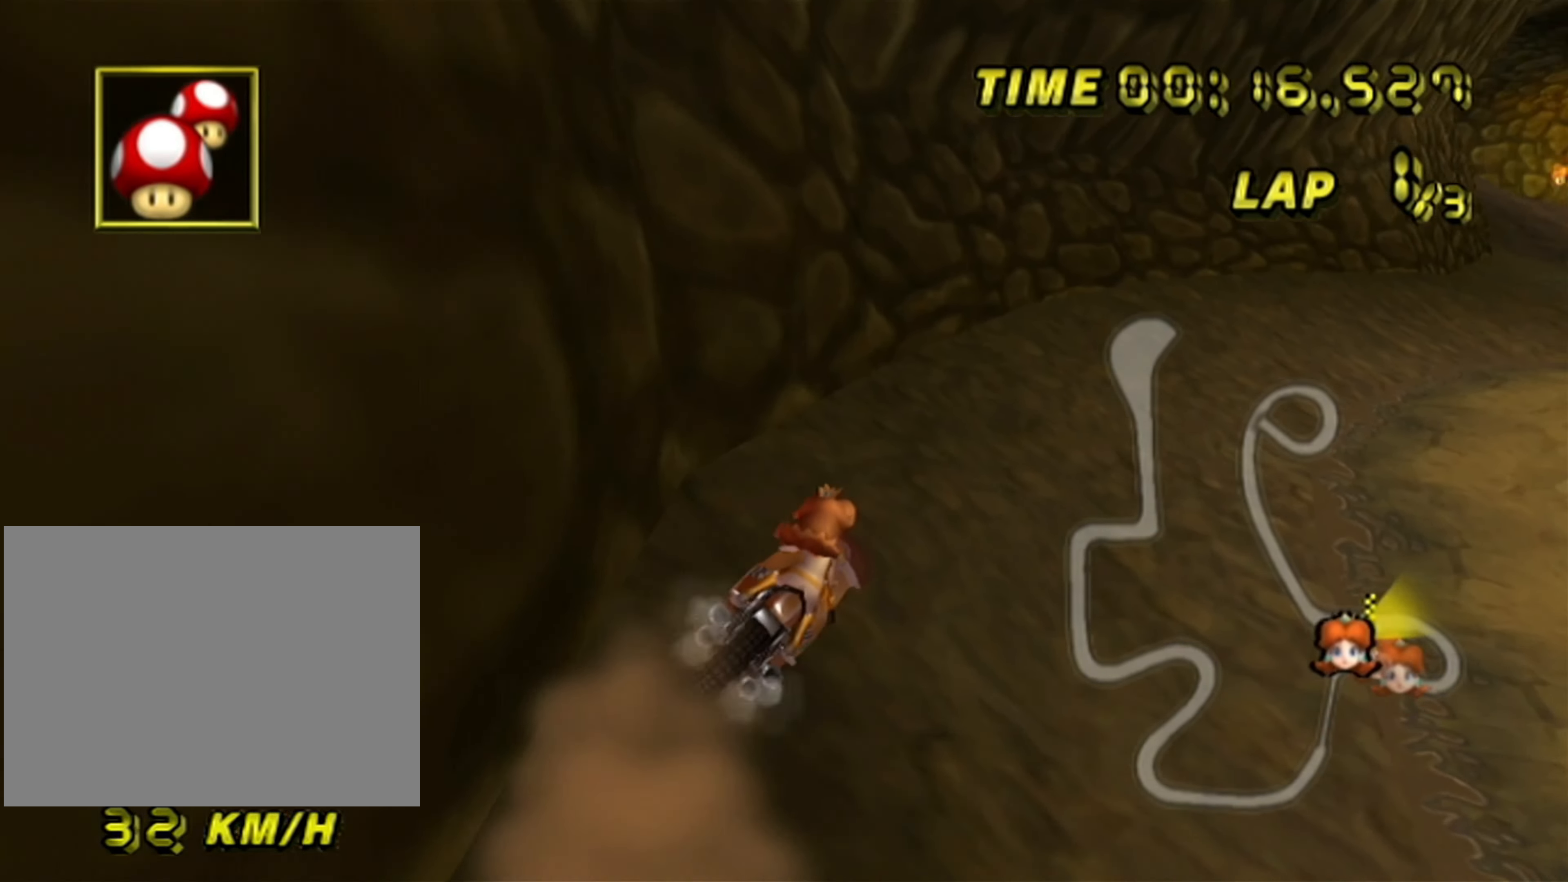
{"buttons": ["A"], "left_stick": "up-right", "events": [[484, "left_stick", "up-right"]]}
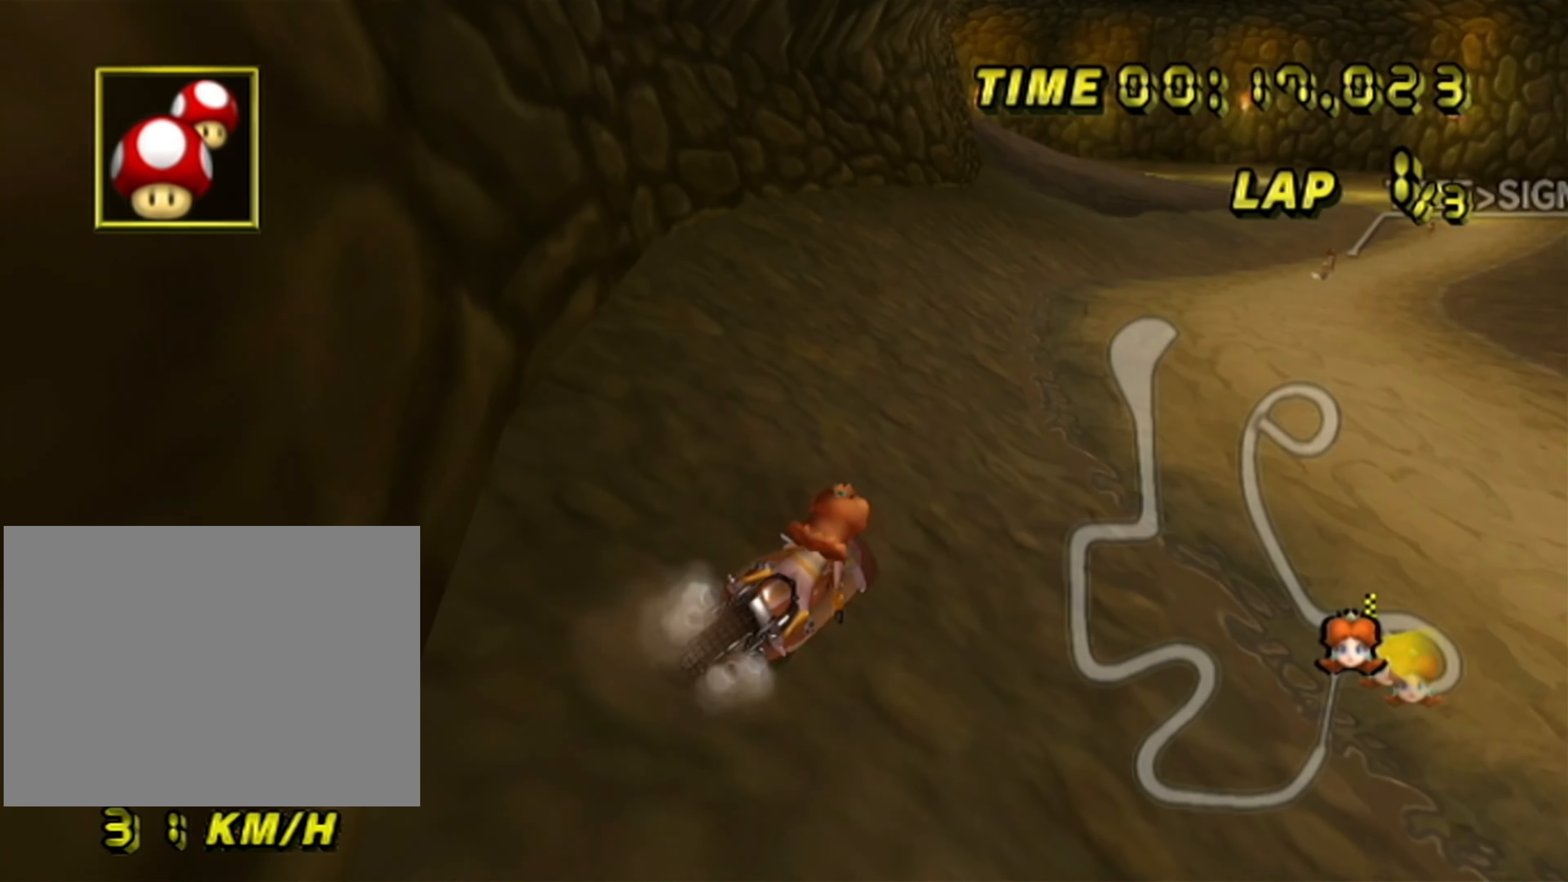
{"buttons": ["A"], "left_stick": "center", "events": [[150, "left_stick", "center"]]}
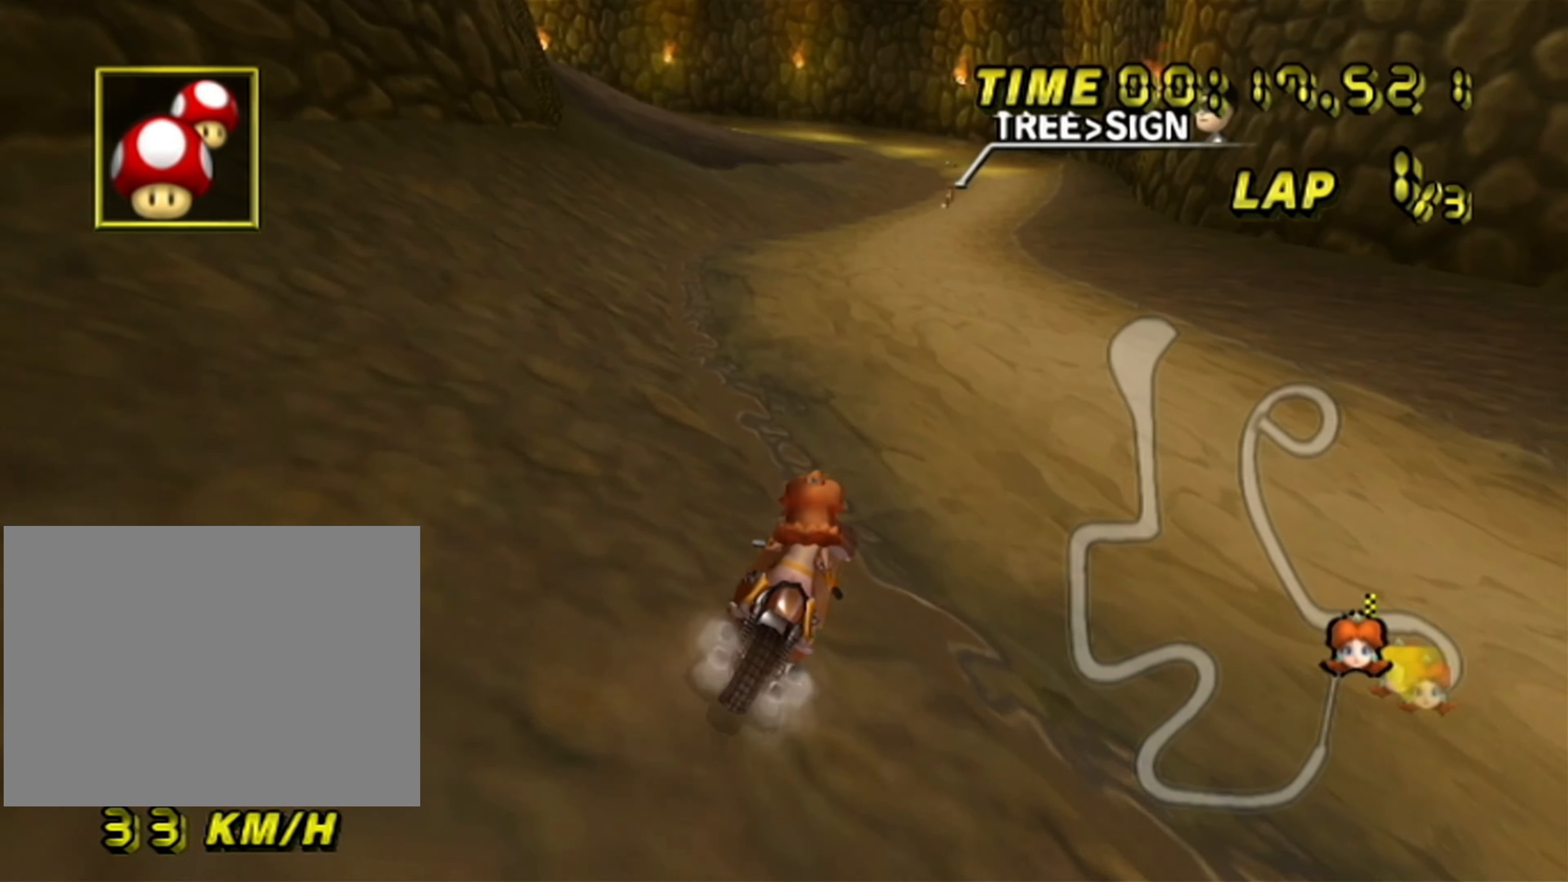
{"buttons": ["A"], "left_stick": "center", "events": [[50, "left_stick", "left"], [117, "left_stick", "center"]]}
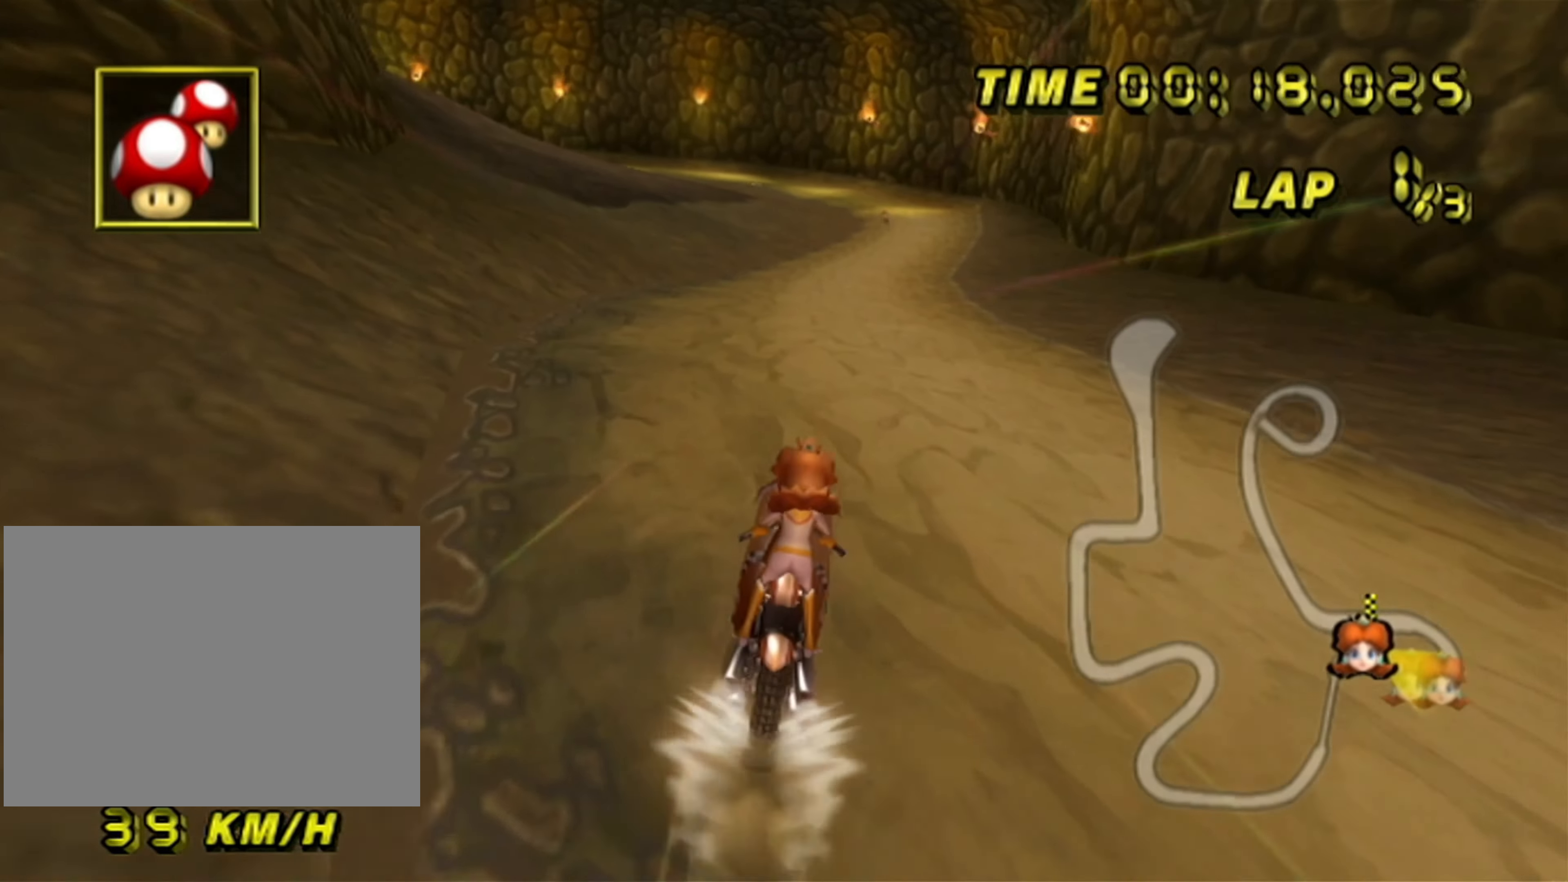
{"buttons": ["A"], "left_stick": "center", "events": []}
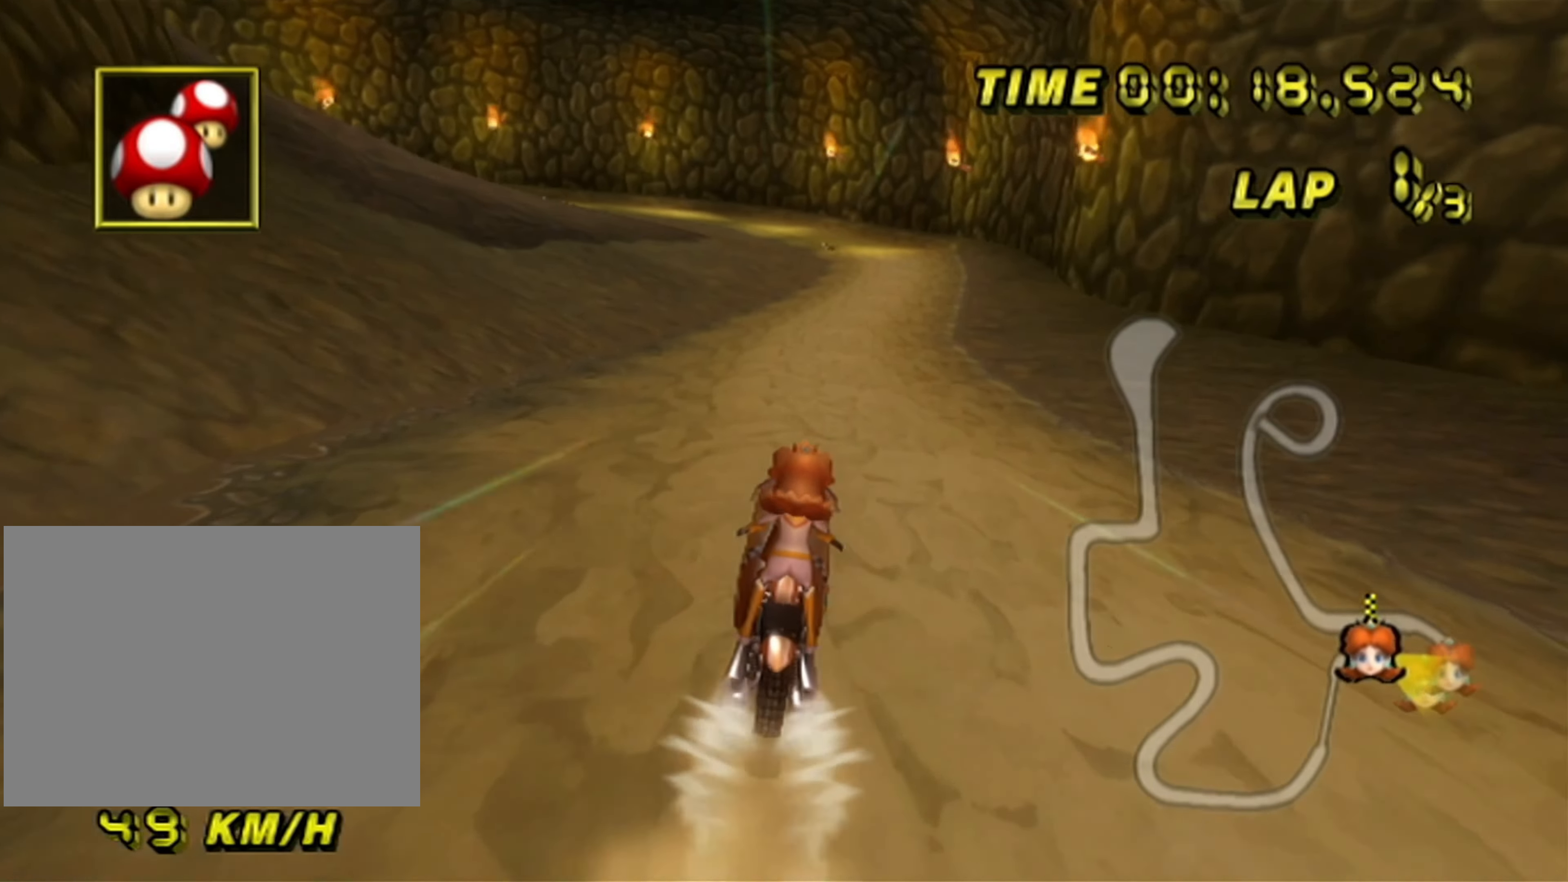
{"buttons": ["A"], "left_stick": "center", "events": []}
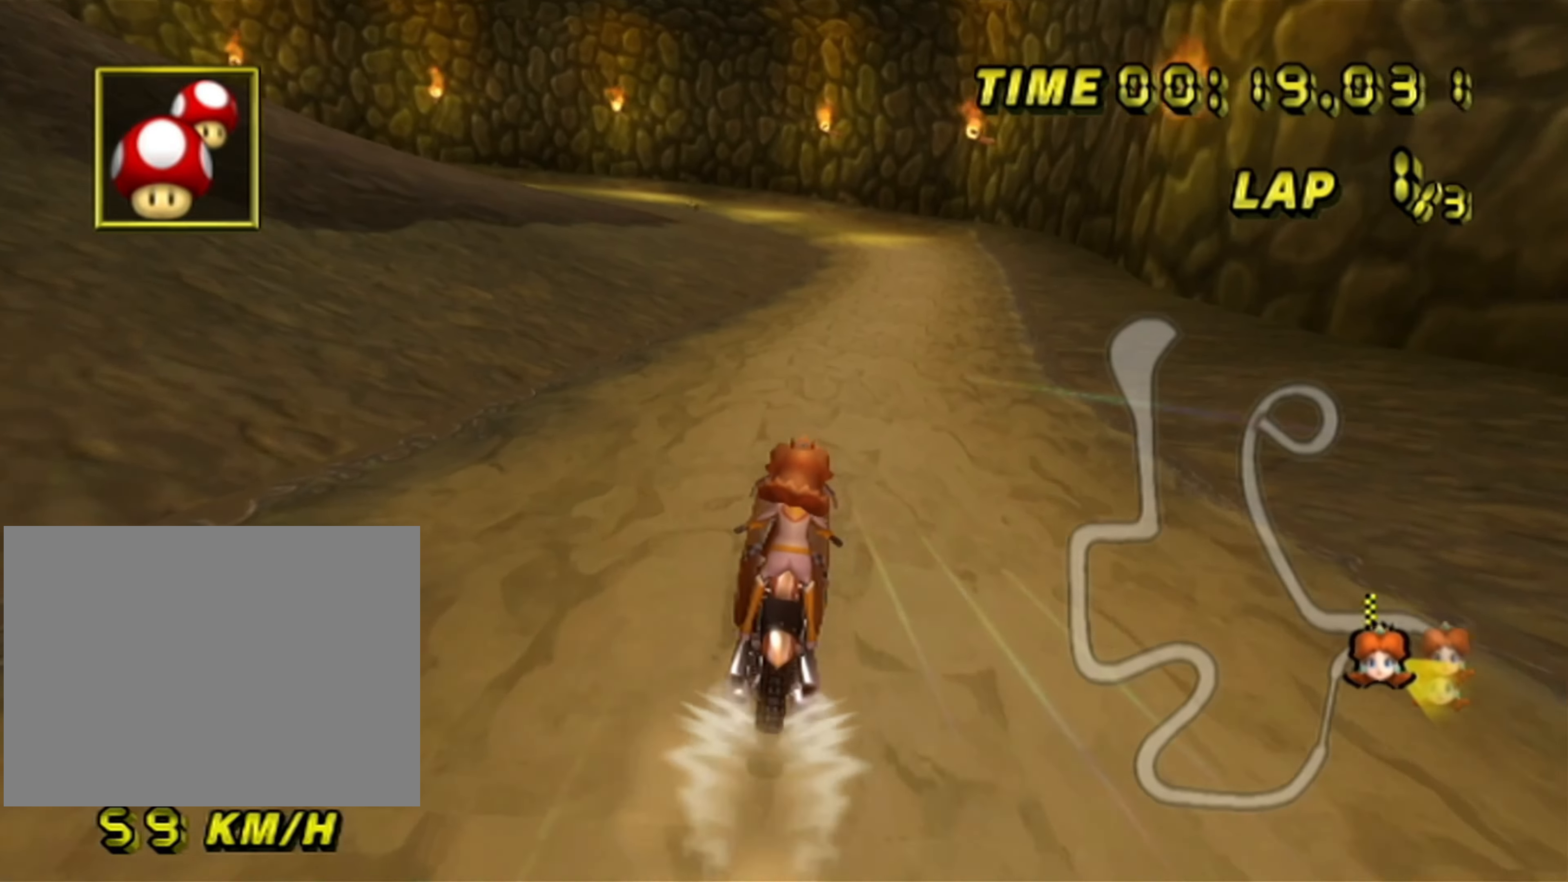
{"buttons": ["A"], "left_stick": "right", "events": [[350, "left_stick", "right"]]}
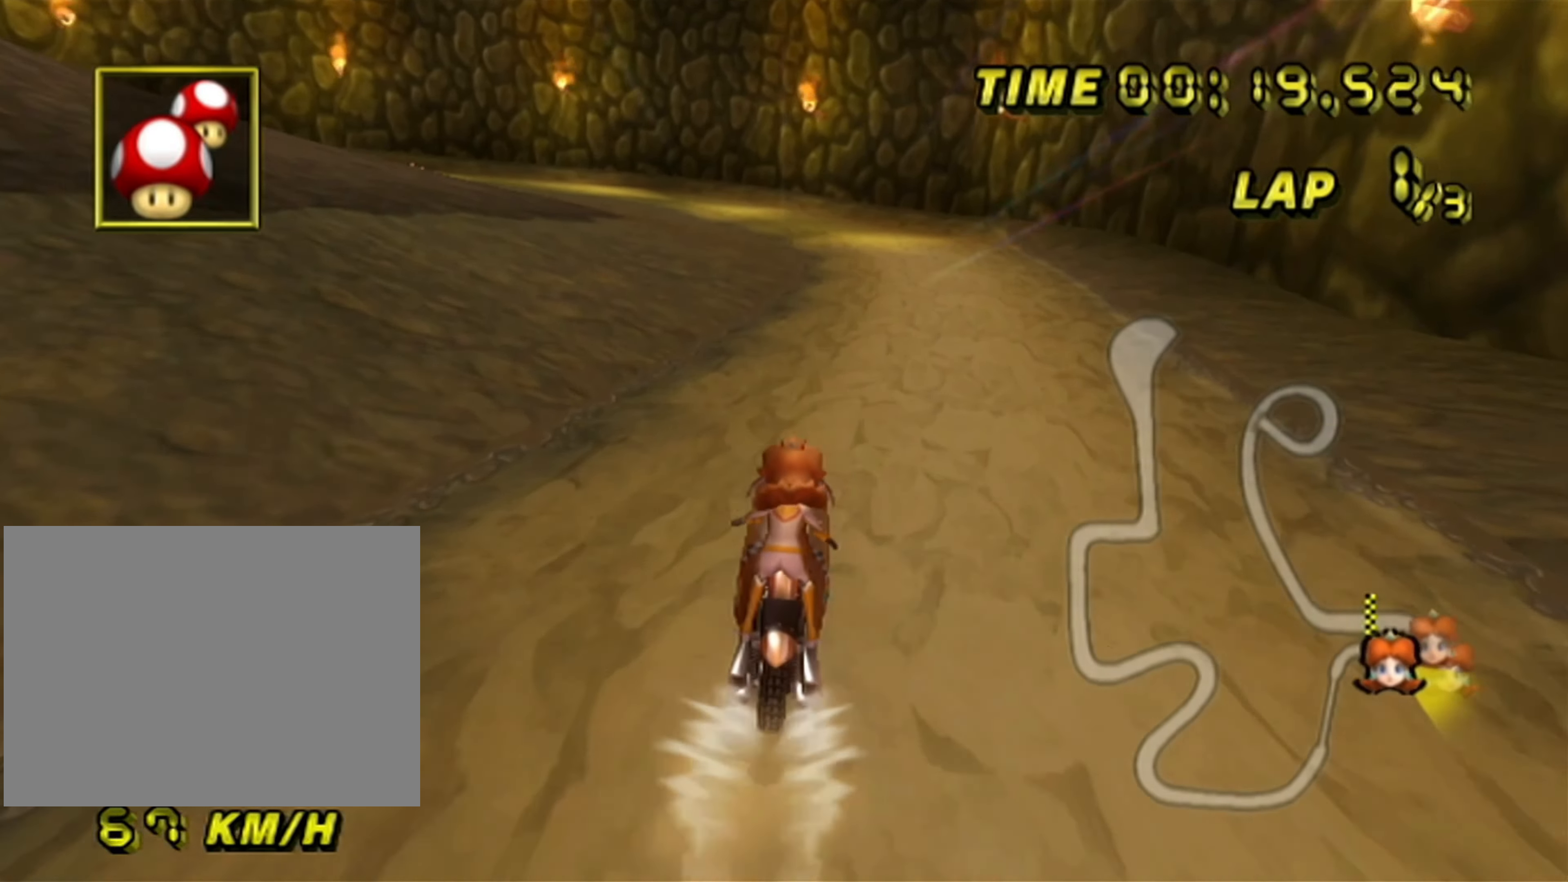
{"buttons": ["A"], "left_stick": "center", "events": [[33, "left_stick", "center"]]}
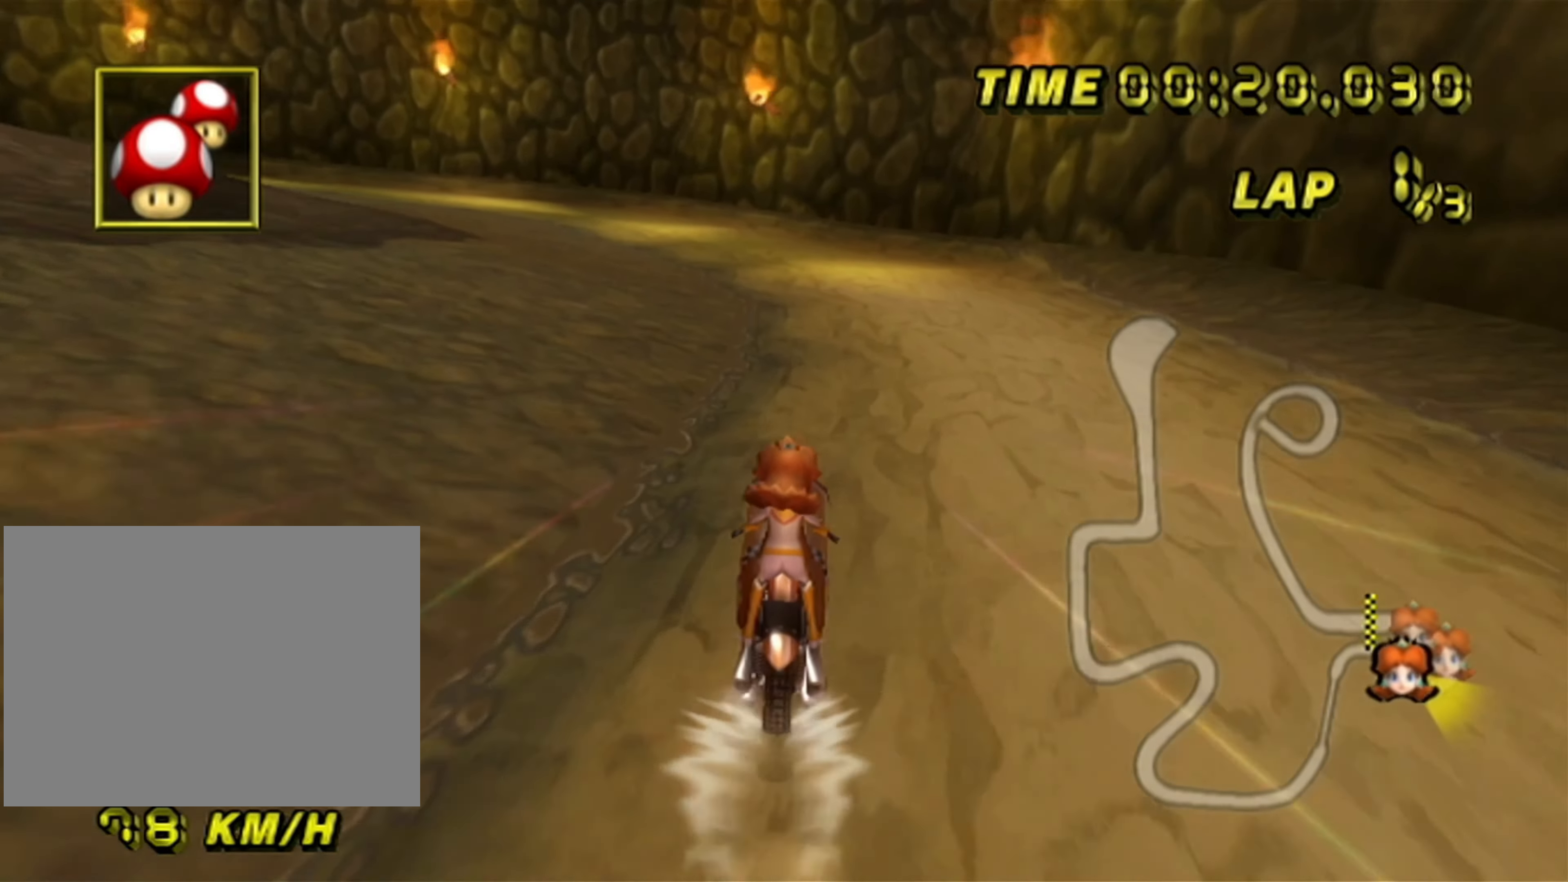
{"buttons": ["A", "R1"], "left_stick": "left", "events": [[233, "R1", "down"], [233, "left_stick", "up-left"], [350, "left_stick", "up-right"], [483, "left_stick", "left"]]}
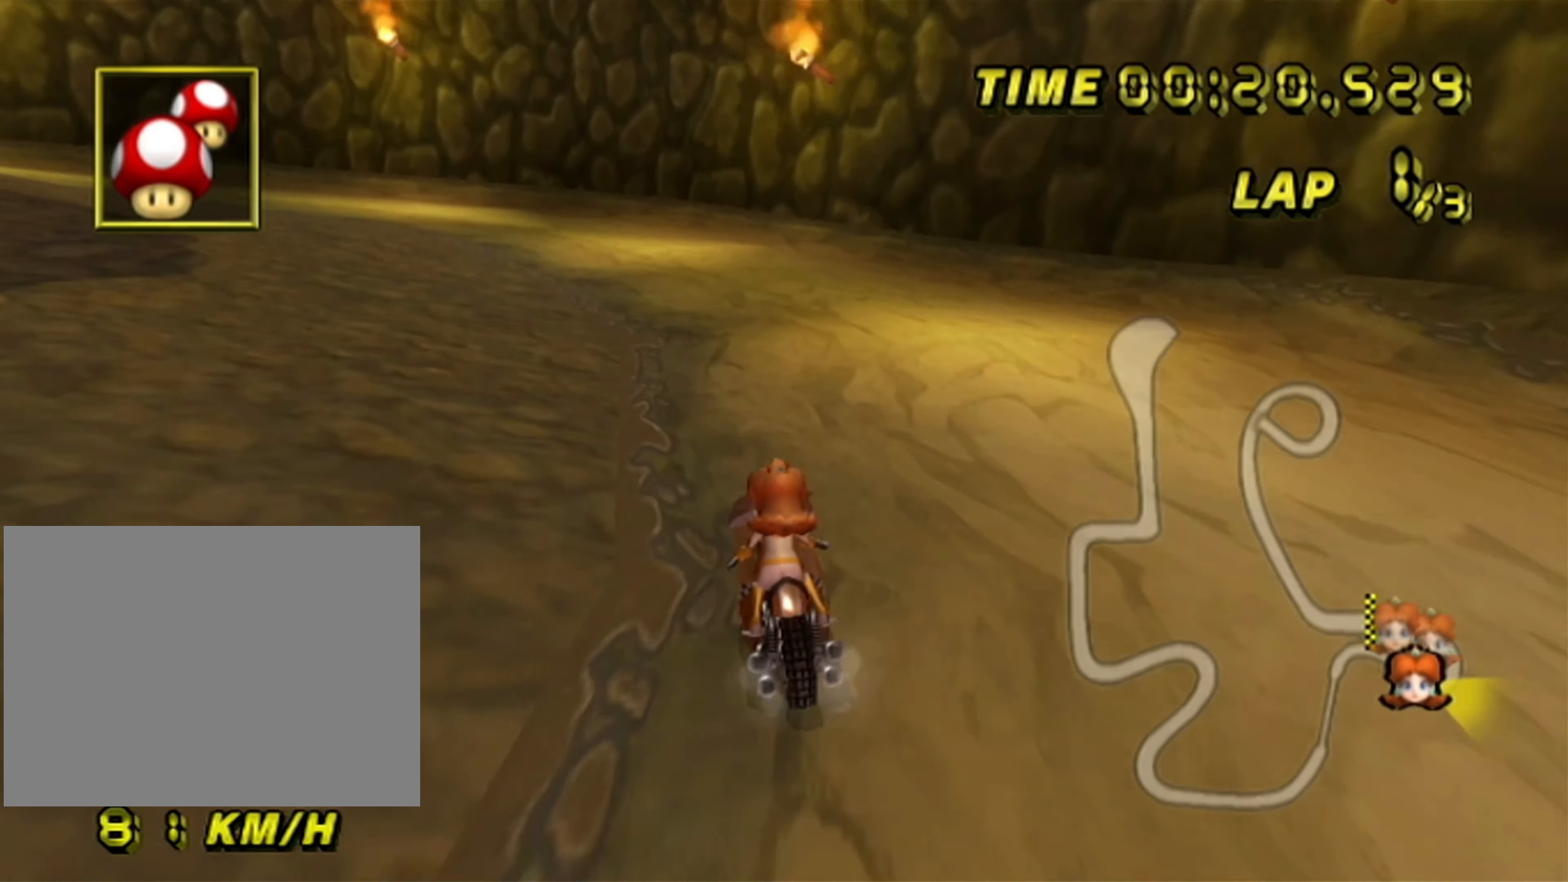
{"buttons": ["A", "R1"], "left_stick": "left", "events": []}
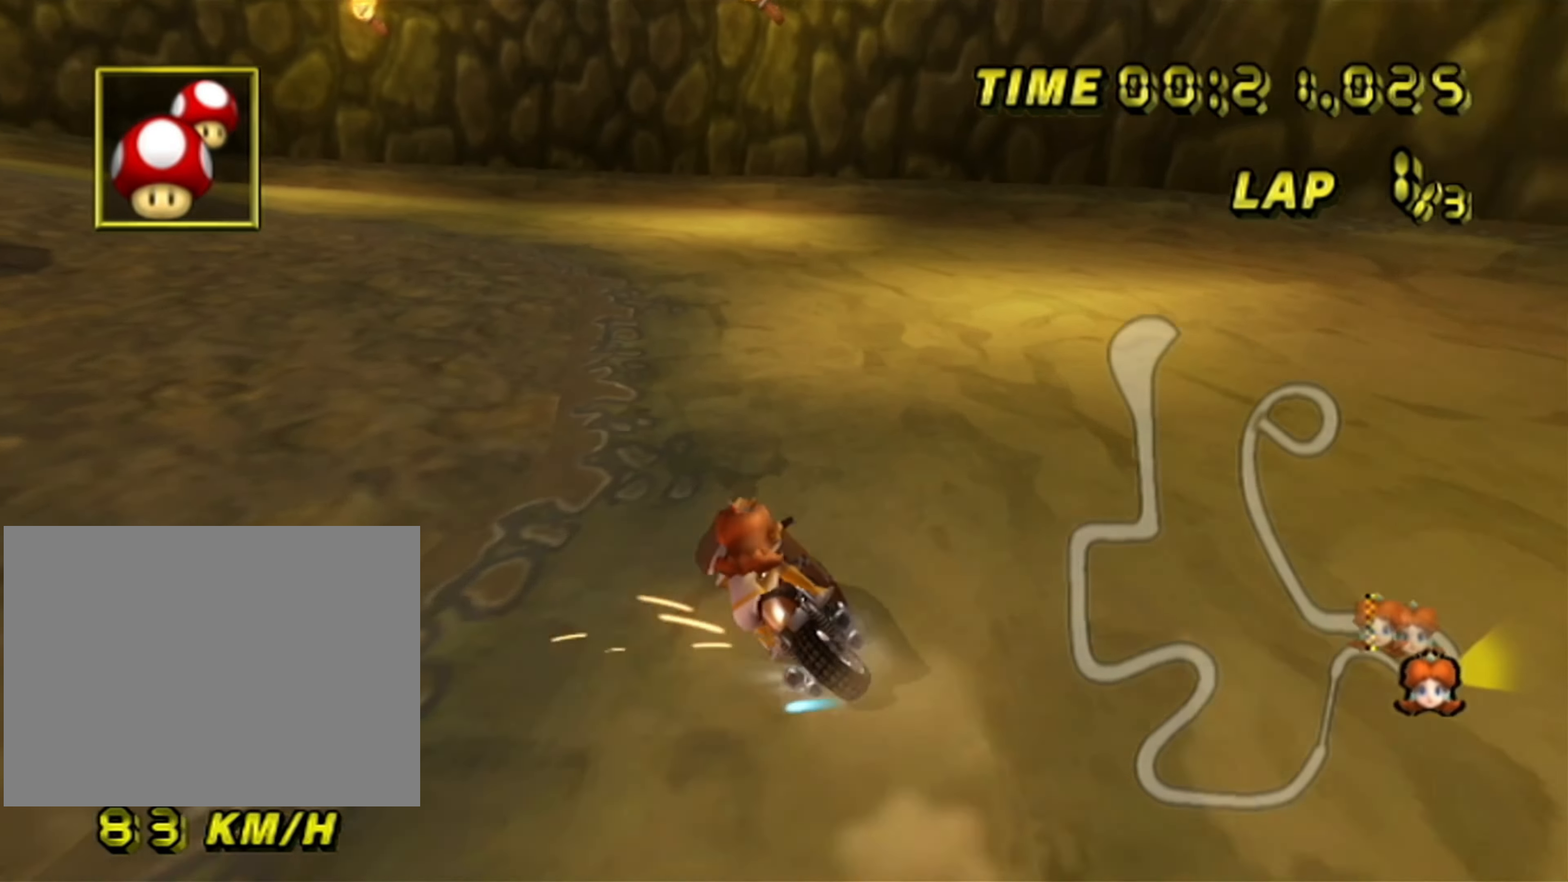
{"buttons": ["A", "R1"], "left_stick": "left", "events": []}
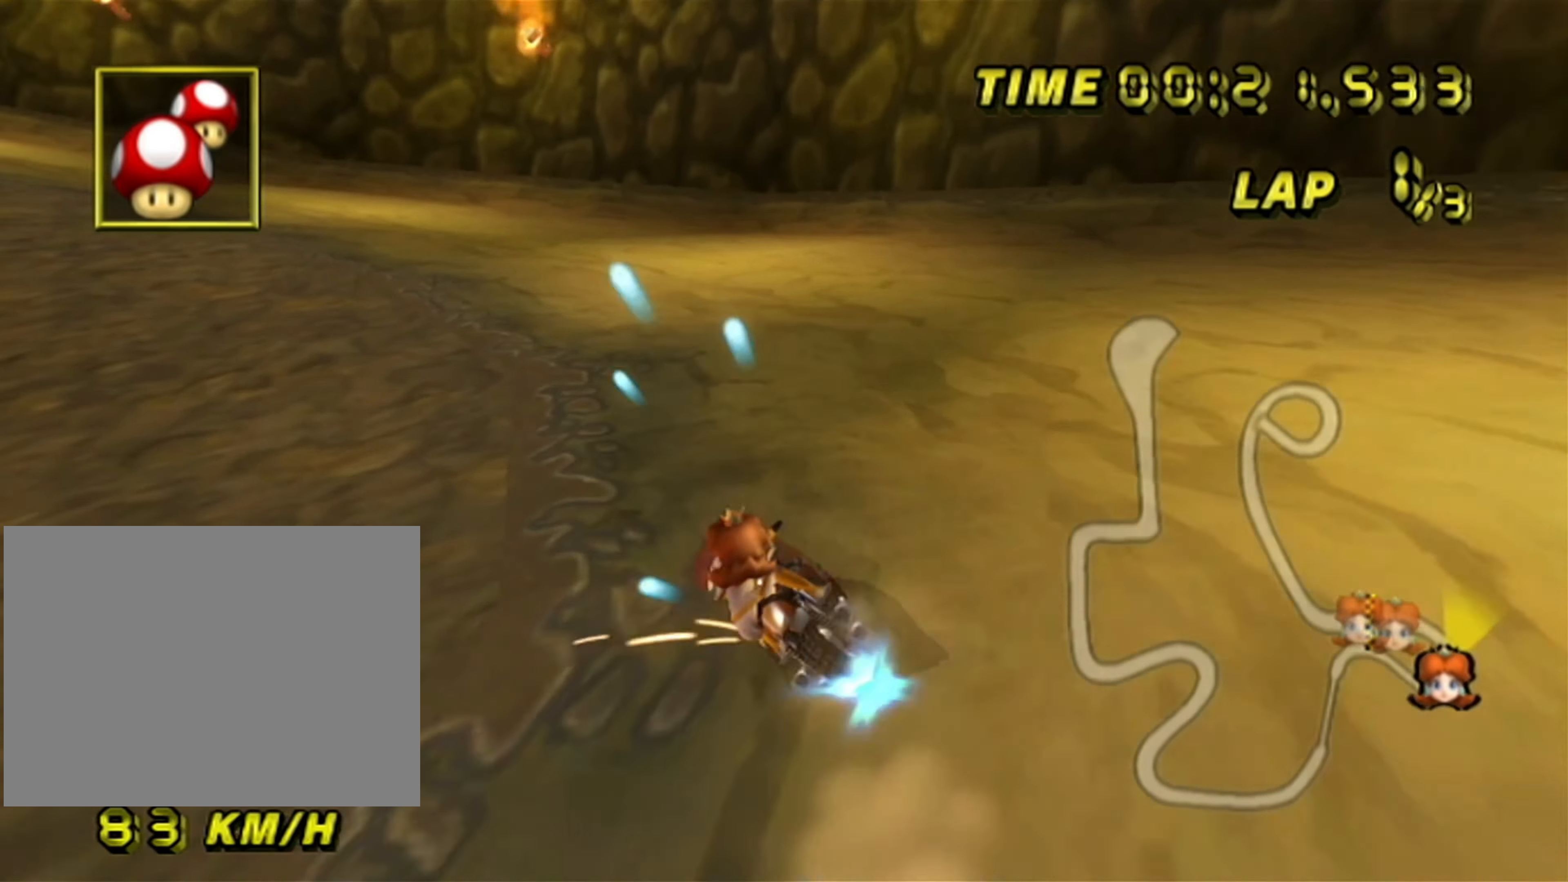
{"buttons": ["A", "R1"], "left_stick": "up", "events": [[150, "left_stick", "up-left"], [483, "left_stick", "up"]]}
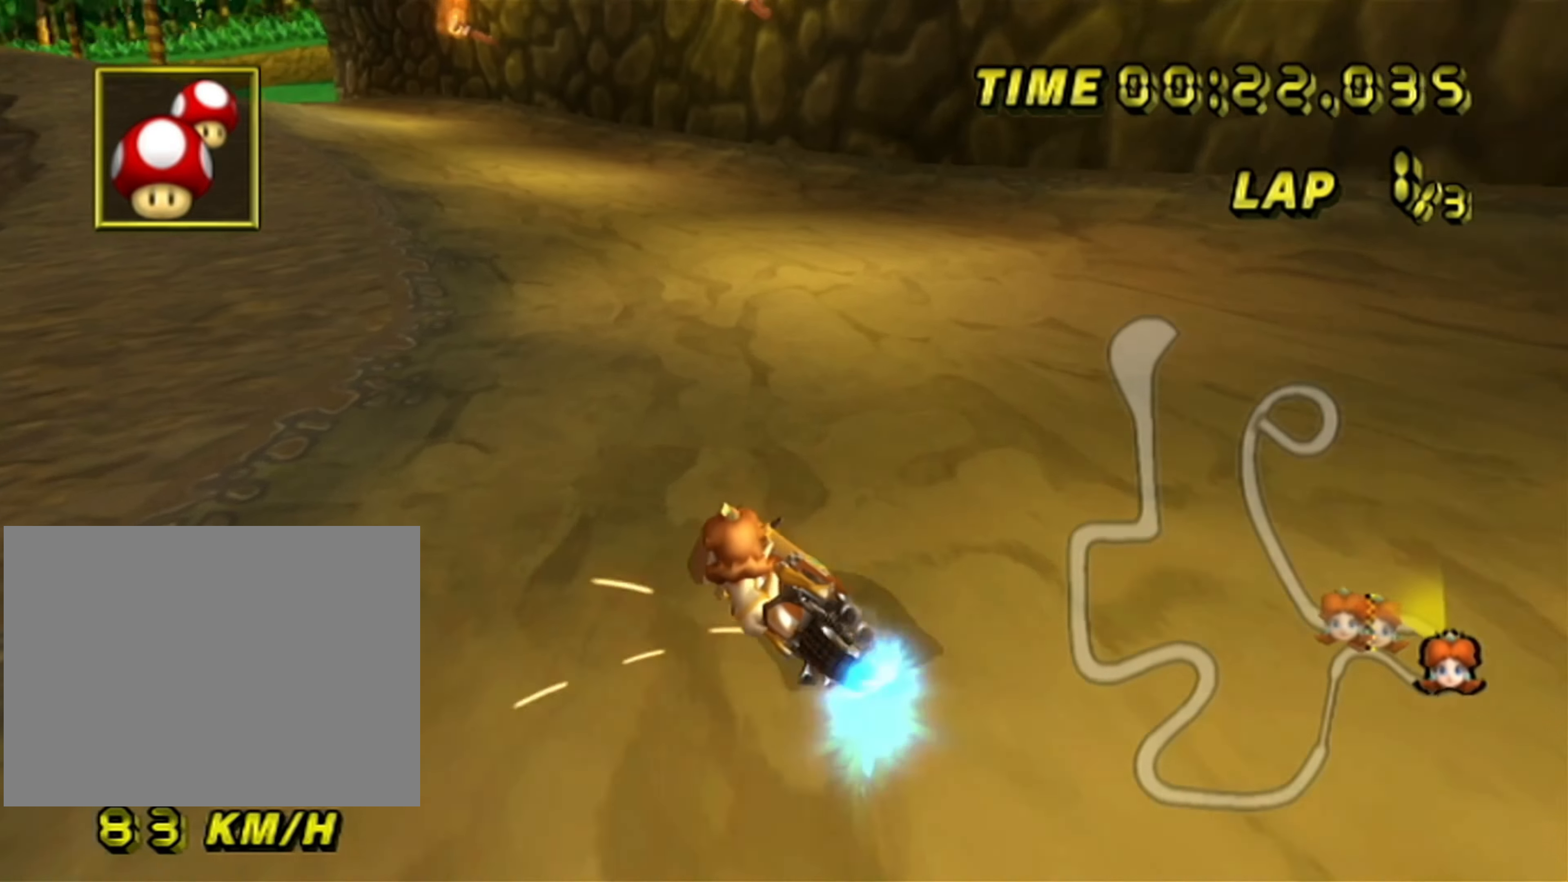
{"buttons": ["A"], "left_stick": "up-left", "events": [[83, "left_stick", "up-right"], [366, "left_stick", "up-left"], [433, "R1", "up"]]}
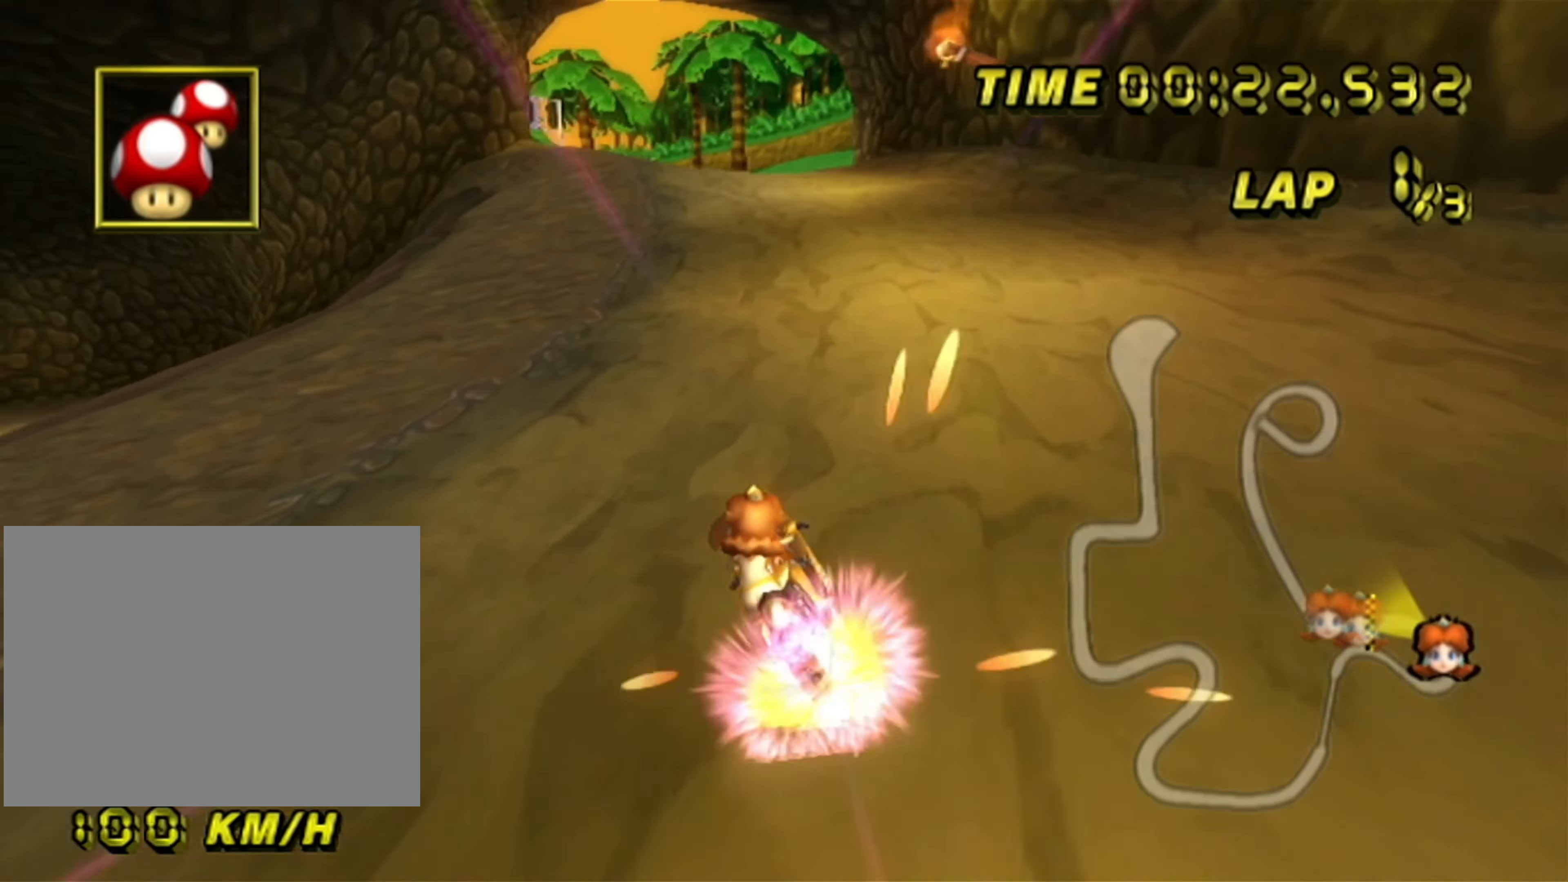
{"buttons": ["A"], "left_stick": "center", "events": [[233, "left_stick", "center"]]}
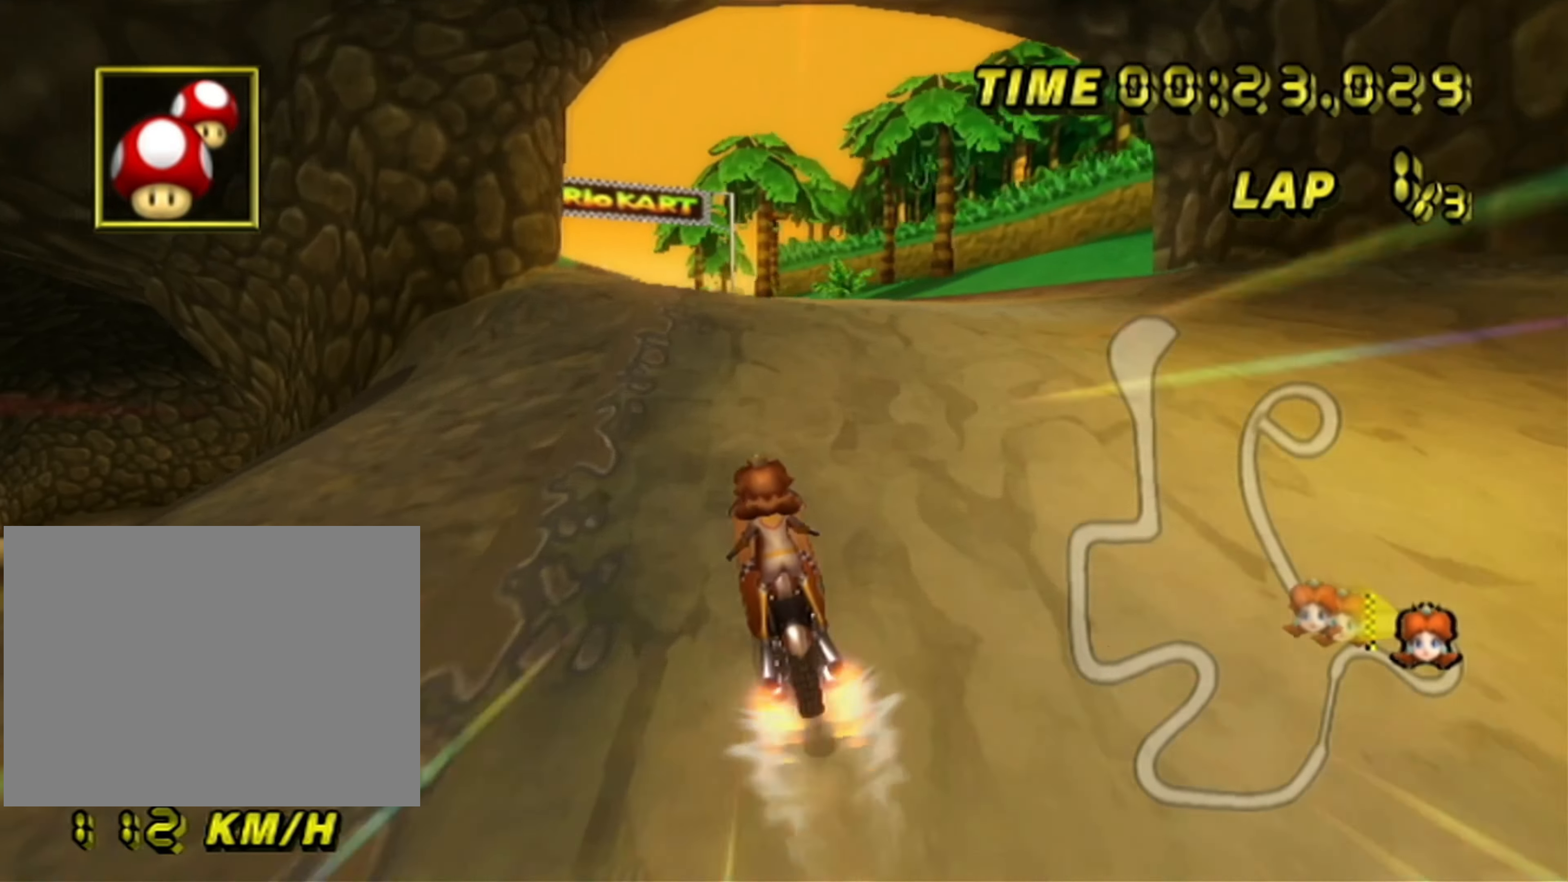
{"buttons": ["A"], "left_stick": "right", "events": [[317, "left_stick", "right"]]}
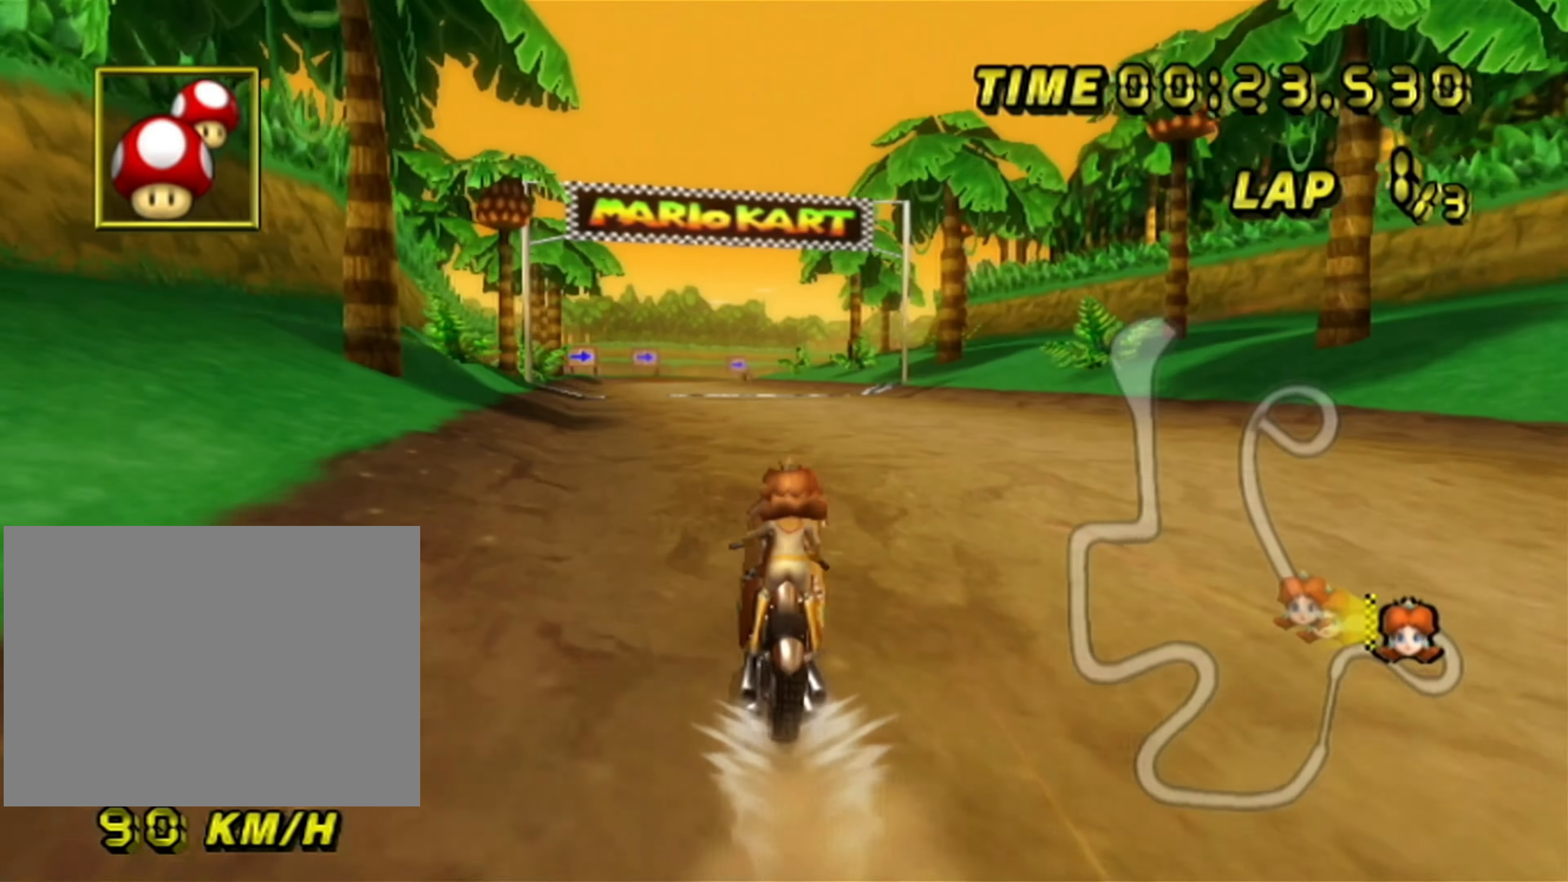
{"buttons": ["A"], "left_stick": "center", "events": [[17, "left_stick", "center"]]}
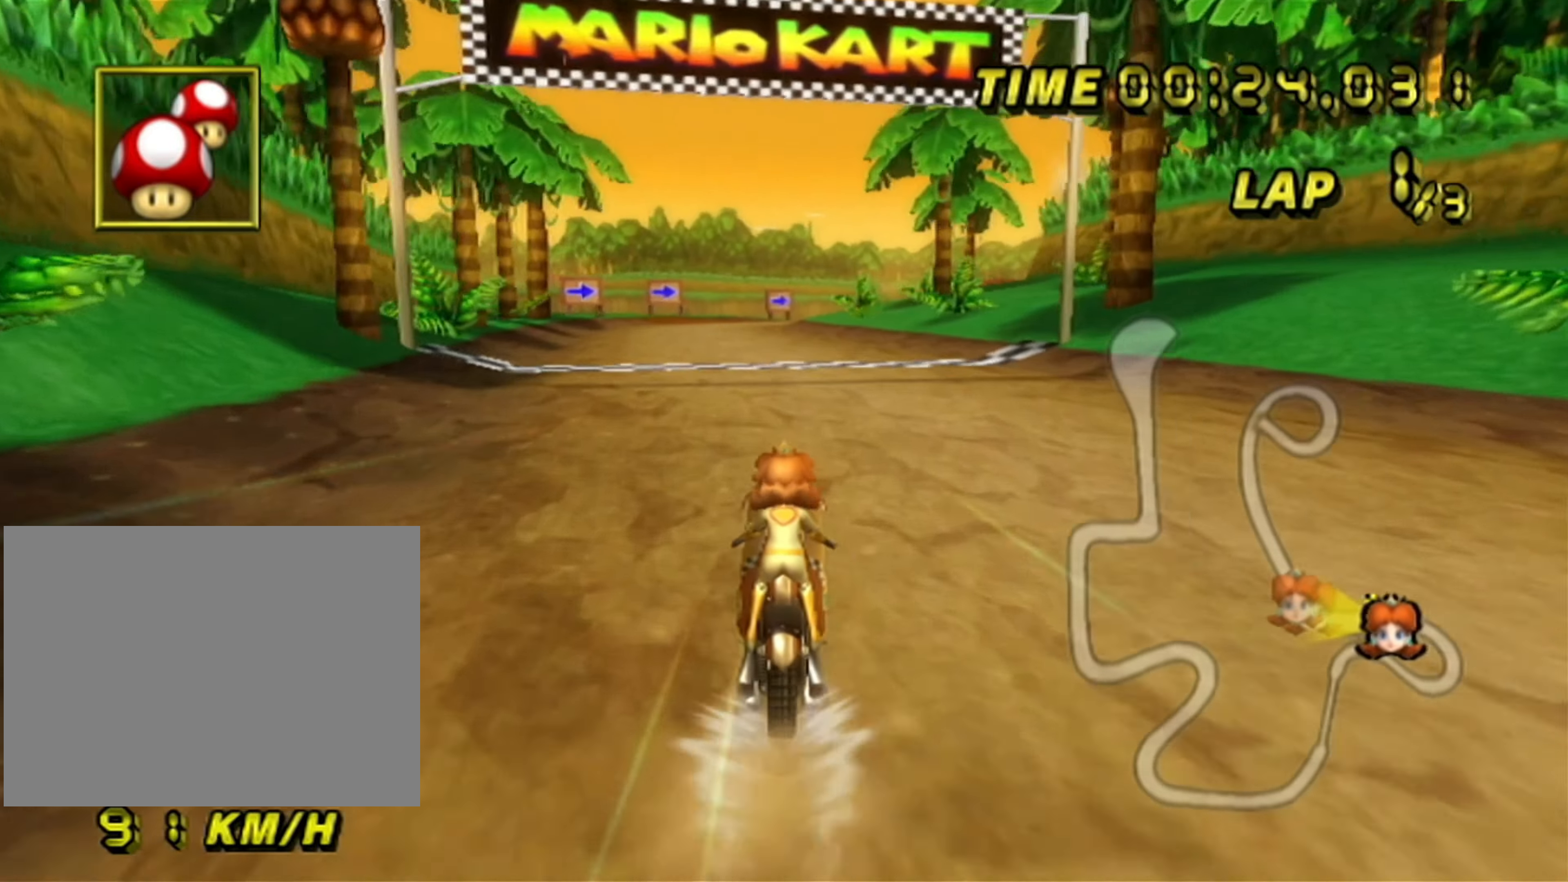
{"buttons": ["A", "DPAD_LEFT"], "left_stick": "center"}